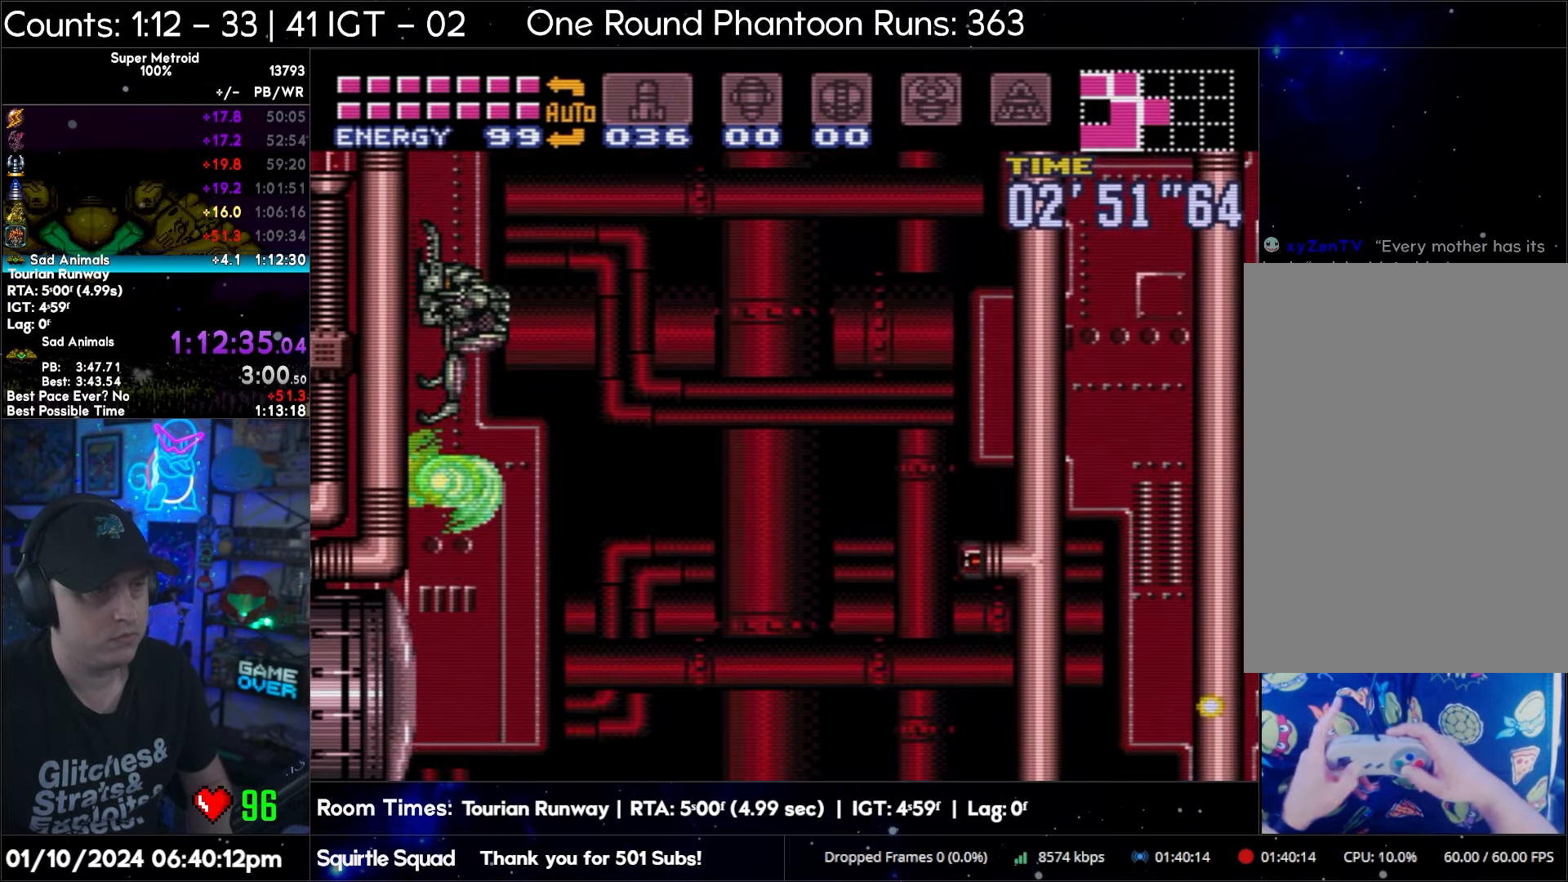
Gameplay with a controller (Nintendo layout); each line is a JSON object with the inputs held at the frame after it. "events" lists button and stick changes between this image and that frame as [ms after this image, input, new state], when the widget could be followed in between. Not read: L3 R3.
{"buttons": ["B"], "events": [[33, "B", "up"], [67, "B", "down"], [100, "DPAD_RIGHT", "up"], [150, "DPAD_LEFT", "down"], [283, "DPAD_LEFT", "up"], [333, "DPAD_RIGHT", "down"], [350, "B", "up"], [383, "B", "down"], [450, "DPAD_RIGHT", "up"]]}
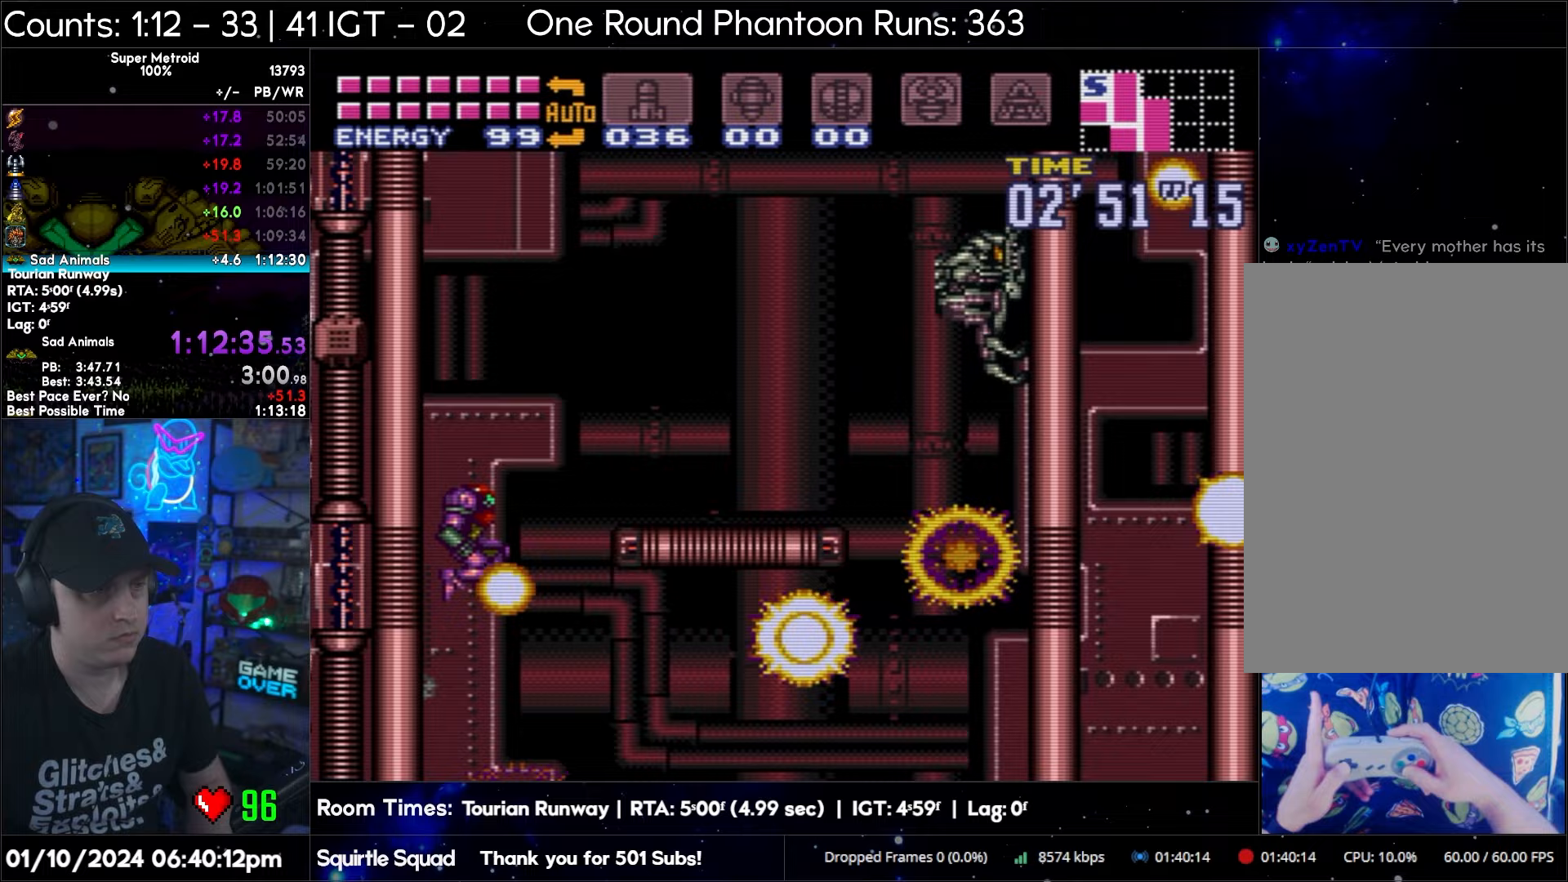
{"buttons": ["B", "DPAD_LEFT"], "events": [[17, "DPAD_LEFT", "down"], [150, "DPAD_LEFT", "up"], [200, "B", "up"], [200, "DPAD_RIGHT", "down"], [250, "B", "down"], [400, "DPAD_RIGHT", "up"], [467, "DPAD_LEFT", "down"]]}
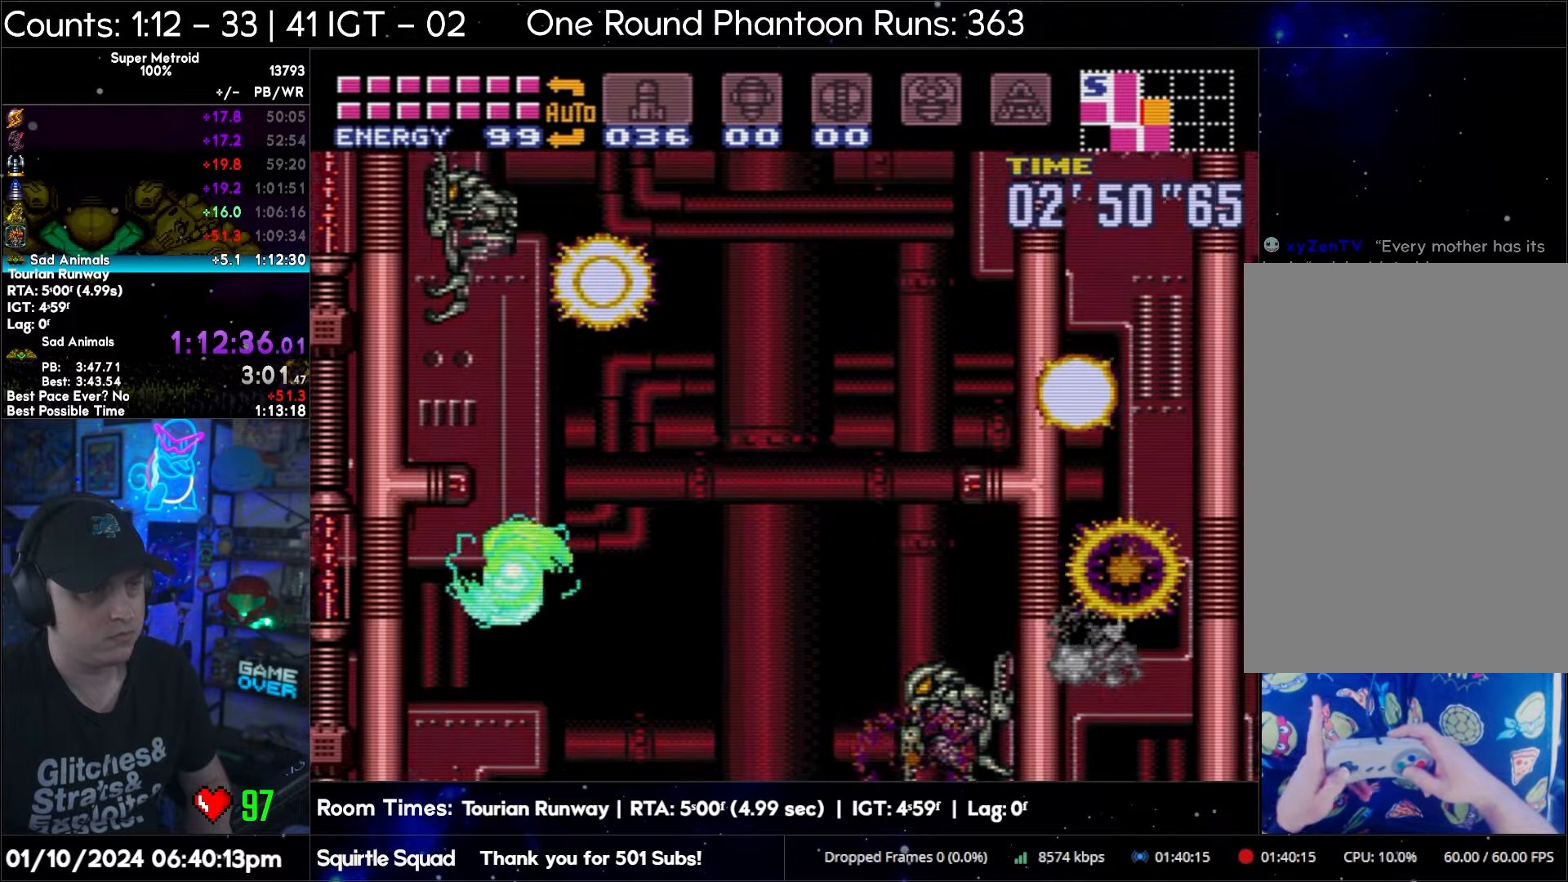
{"buttons": ["B", "DPAD_RIGHT"], "events": [[250, "B", "up"], [250, "L1", "down"], [333, "B", "down"], [333, "DPAD_LEFT", "up"], [333, "L1", "up"], [367, "DPAD_RIGHT", "down"]]}
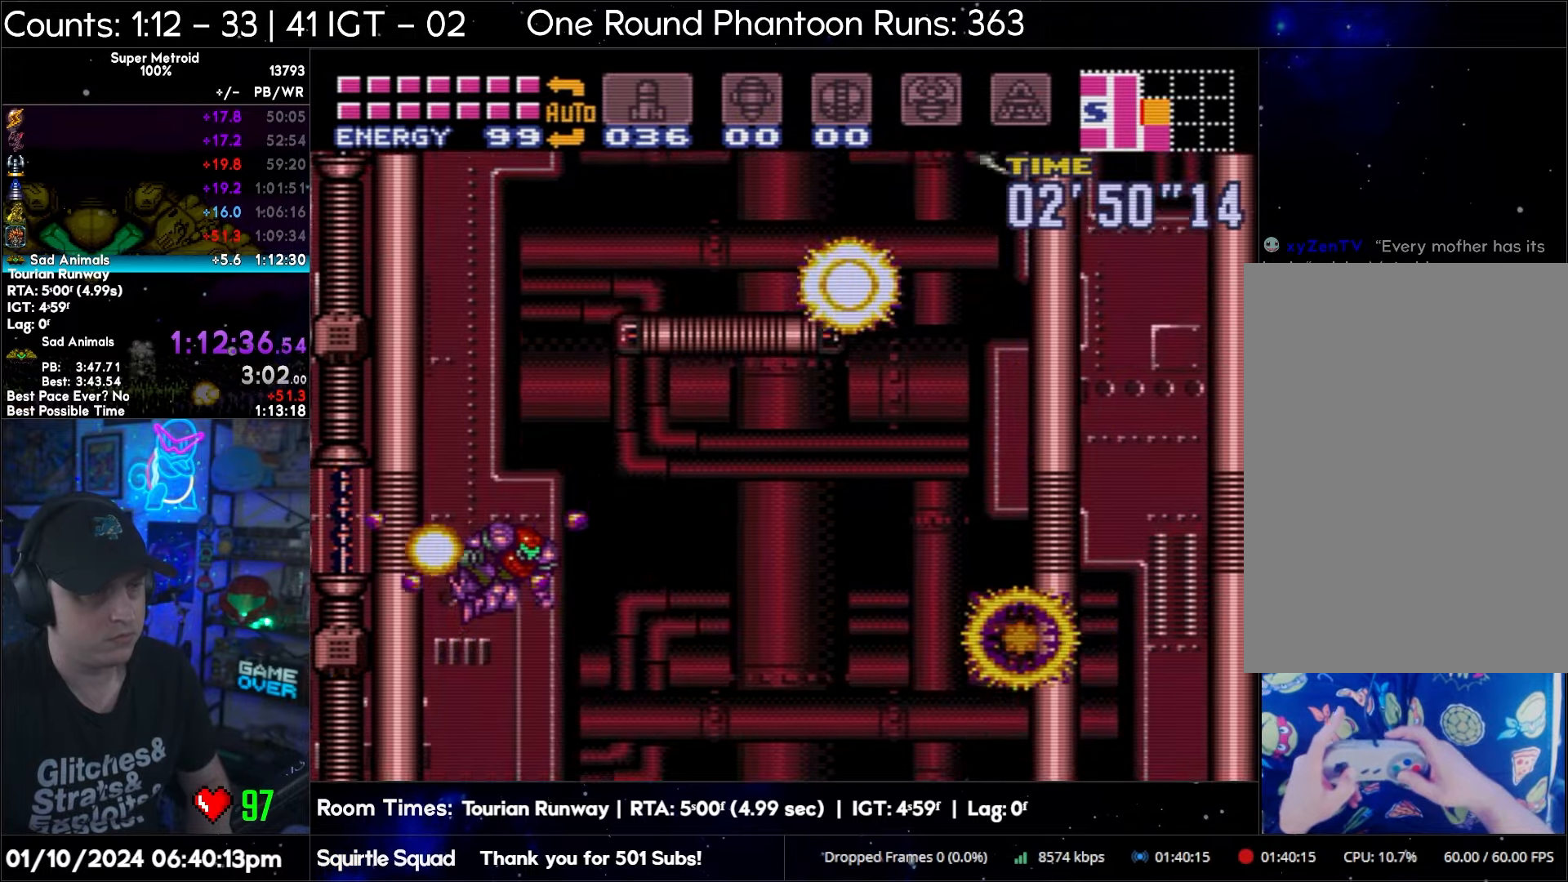
{"buttons": ["A", "L1", "DPAD_RIGHT"], "events": [[383, "A", "down"], [383, "B", "up"], [383, "L1", "down"]]}
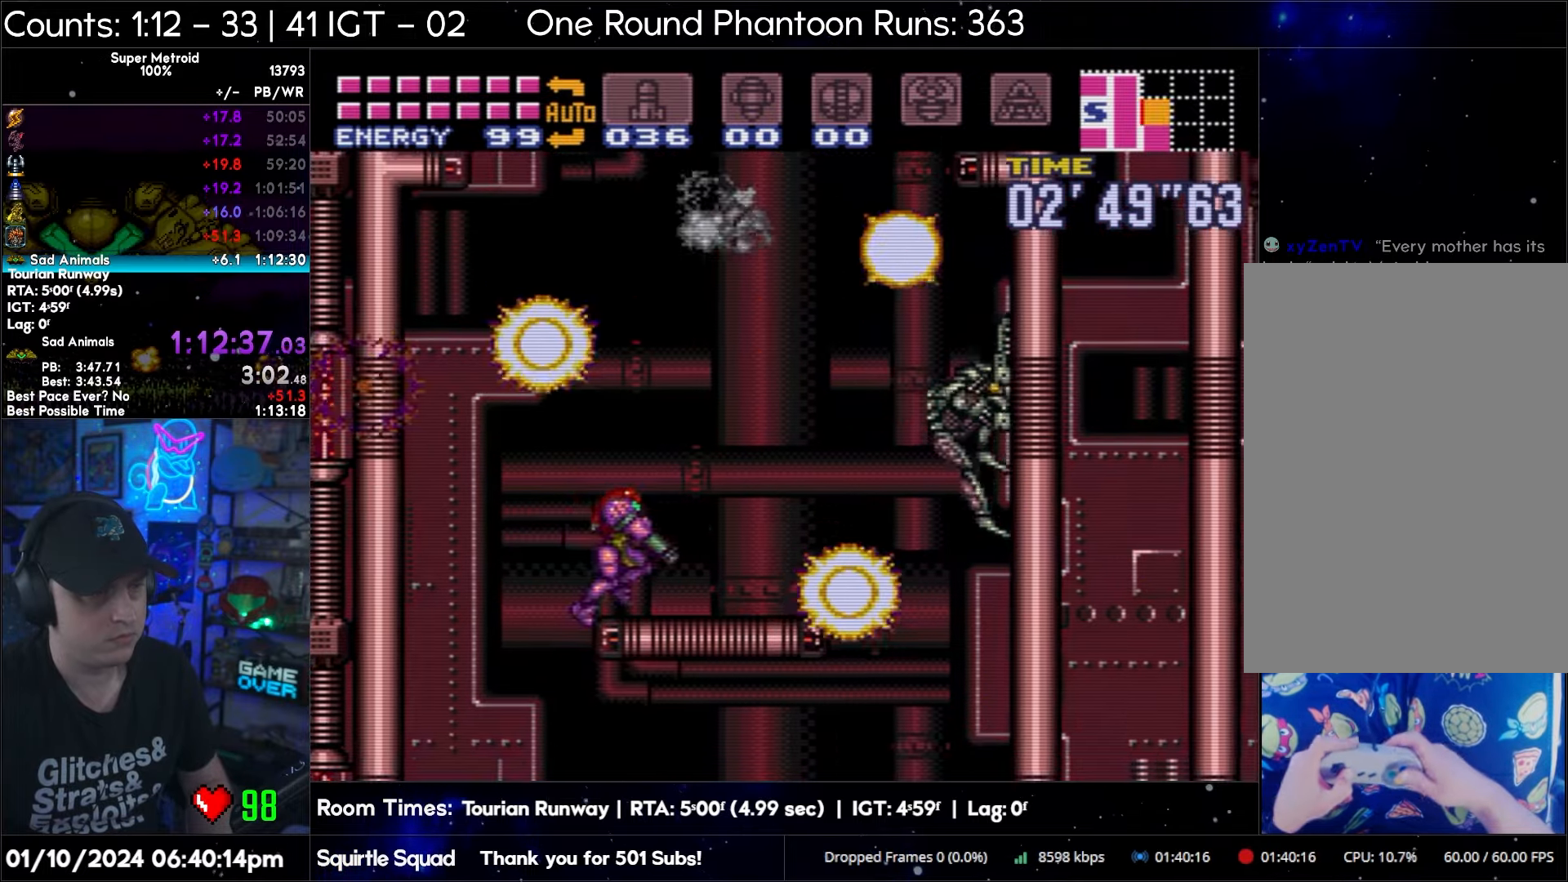
{"buttons": ["B", "DPAD_RIGHT"], "events": [[50, "L1", "up"], [117, "B", "down"], [167, "A", "up"], [217, "Y", "down"], [233, "Y", "up"]]}
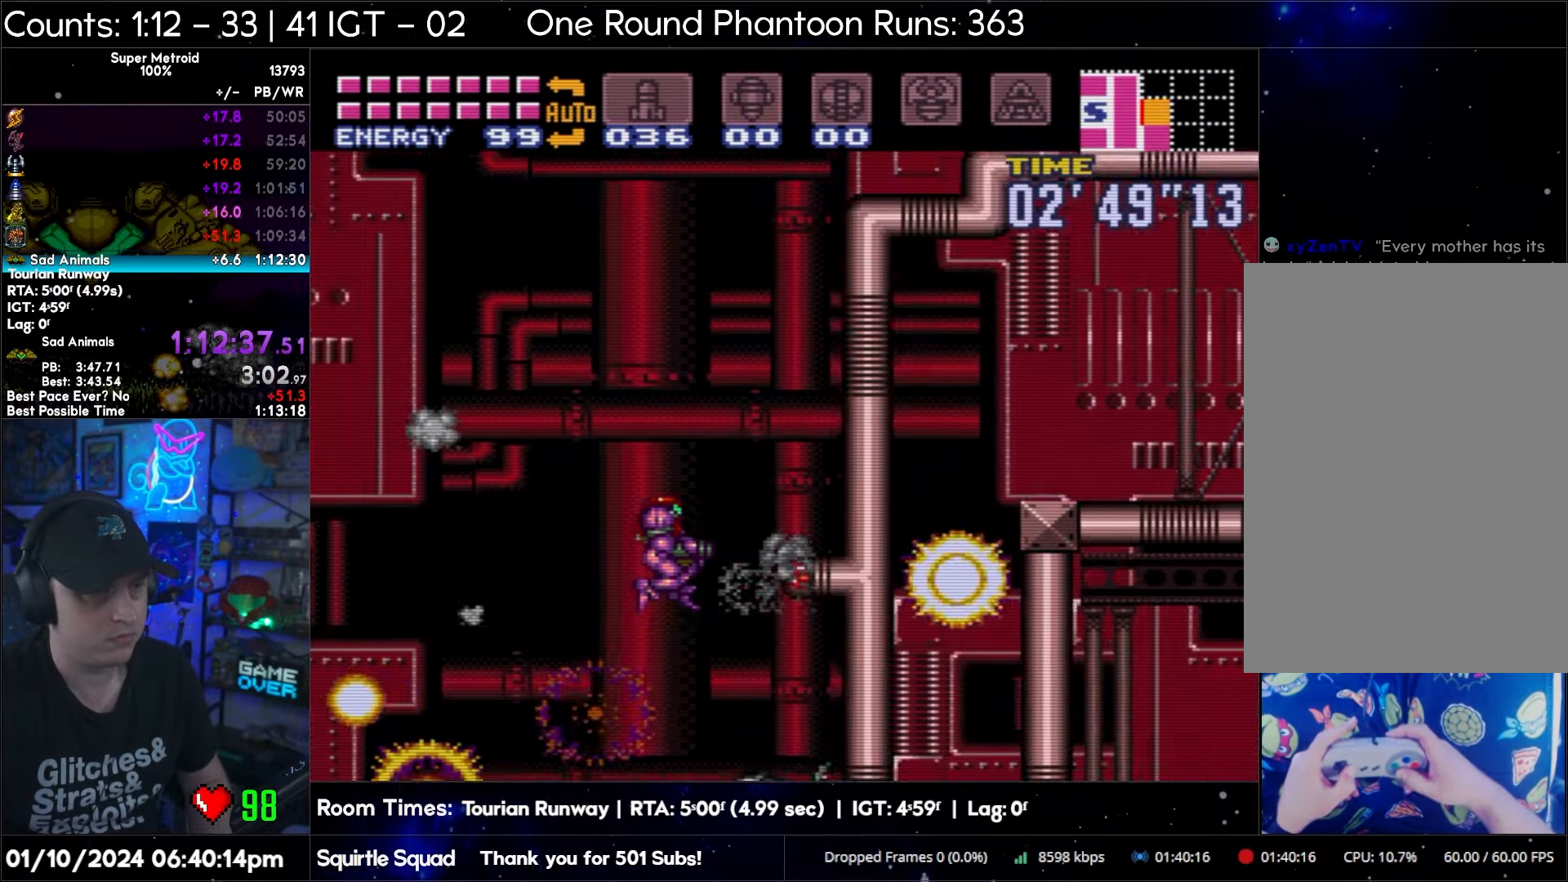
{"buttons": ["A", "DPAD_LEFT"], "events": [[317, "DPAD_RIGHT", "up"], [367, "A", "down"], [367, "B", "up"], [433, "DPAD_LEFT", "down"]]}
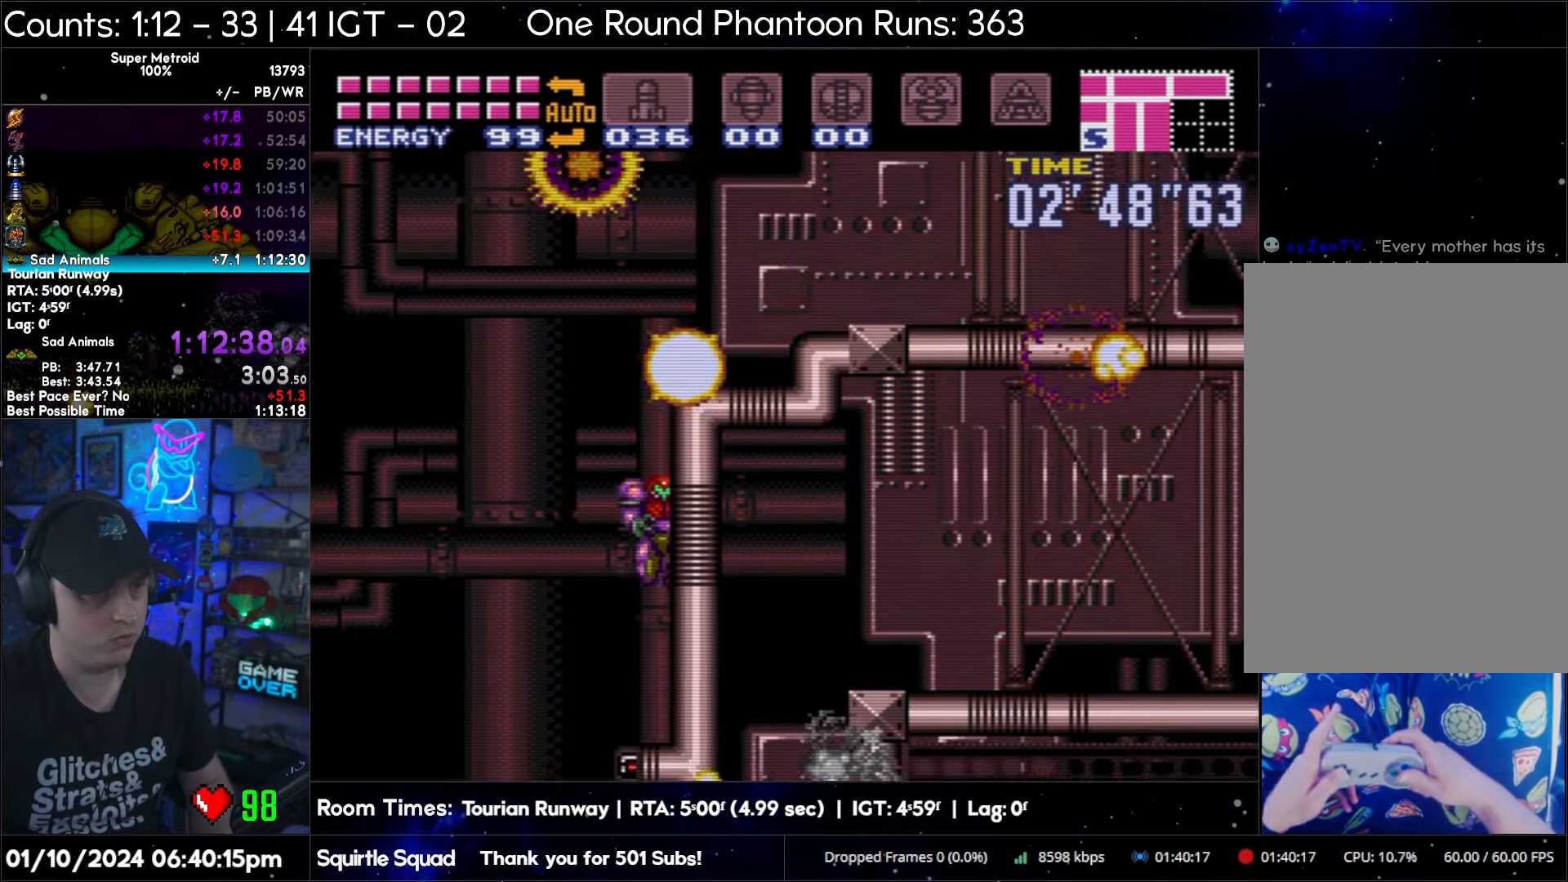
{"buttons": ["A", "B", "DPAD_RIGHT"], "events": [[33, "DPAD_LEFT", "up"], [317, "DPAD_LEFT", "down"], [400, "B", "down"], [400, "DPAD_LEFT", "up"], [450, "DPAD_RIGHT", "down"]]}
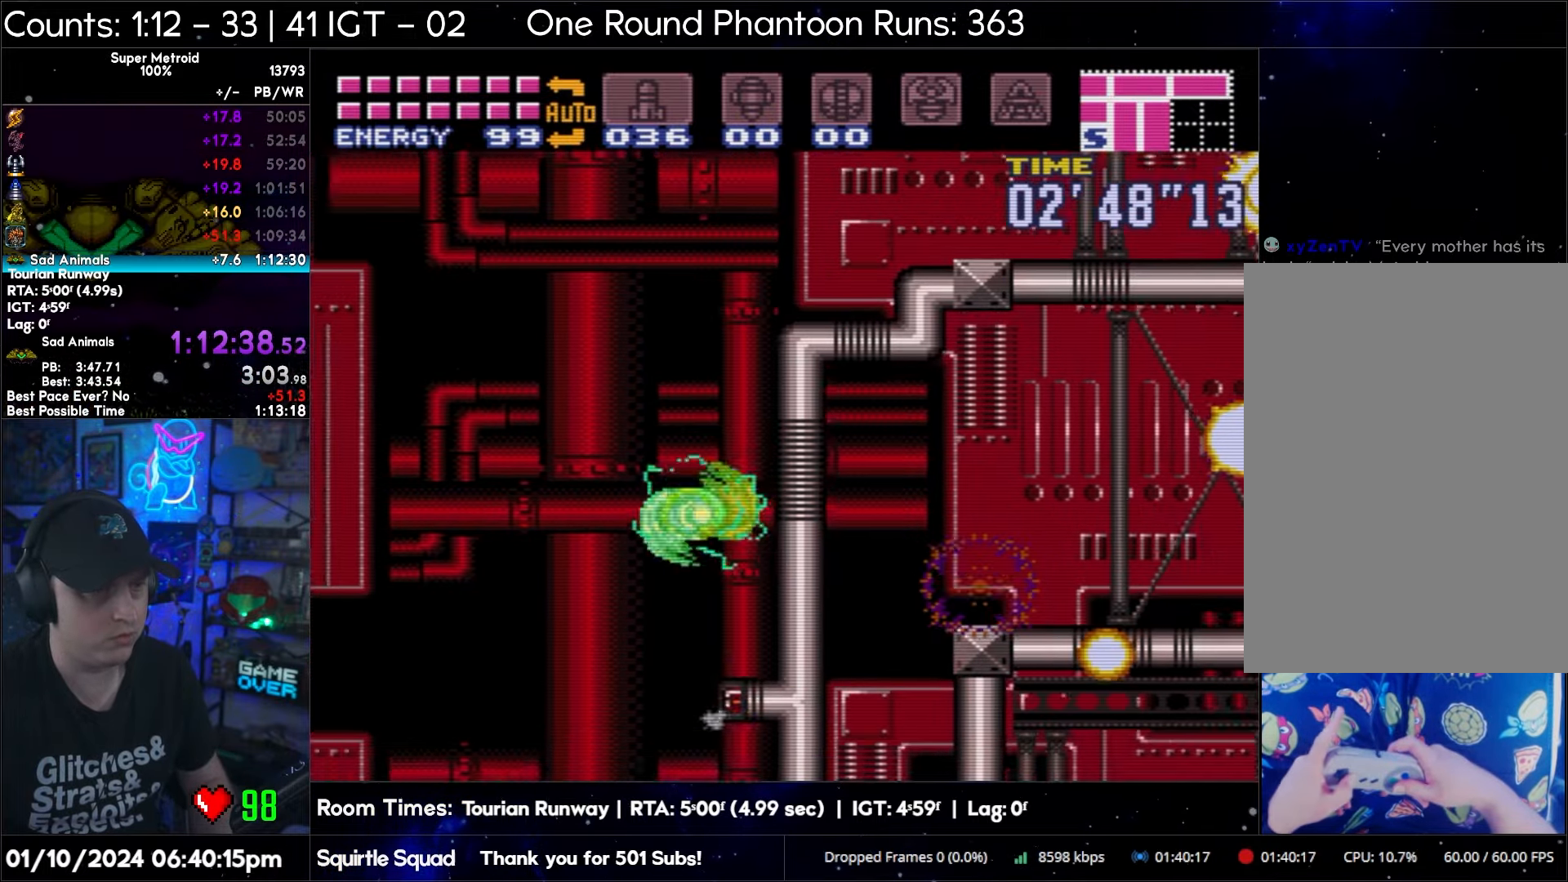
{"buttons": ["A", "DPAD_RIGHT"], "events": [[267, "B", "up"], [283, "L1", "down"], [383, "L1", "up"]]}
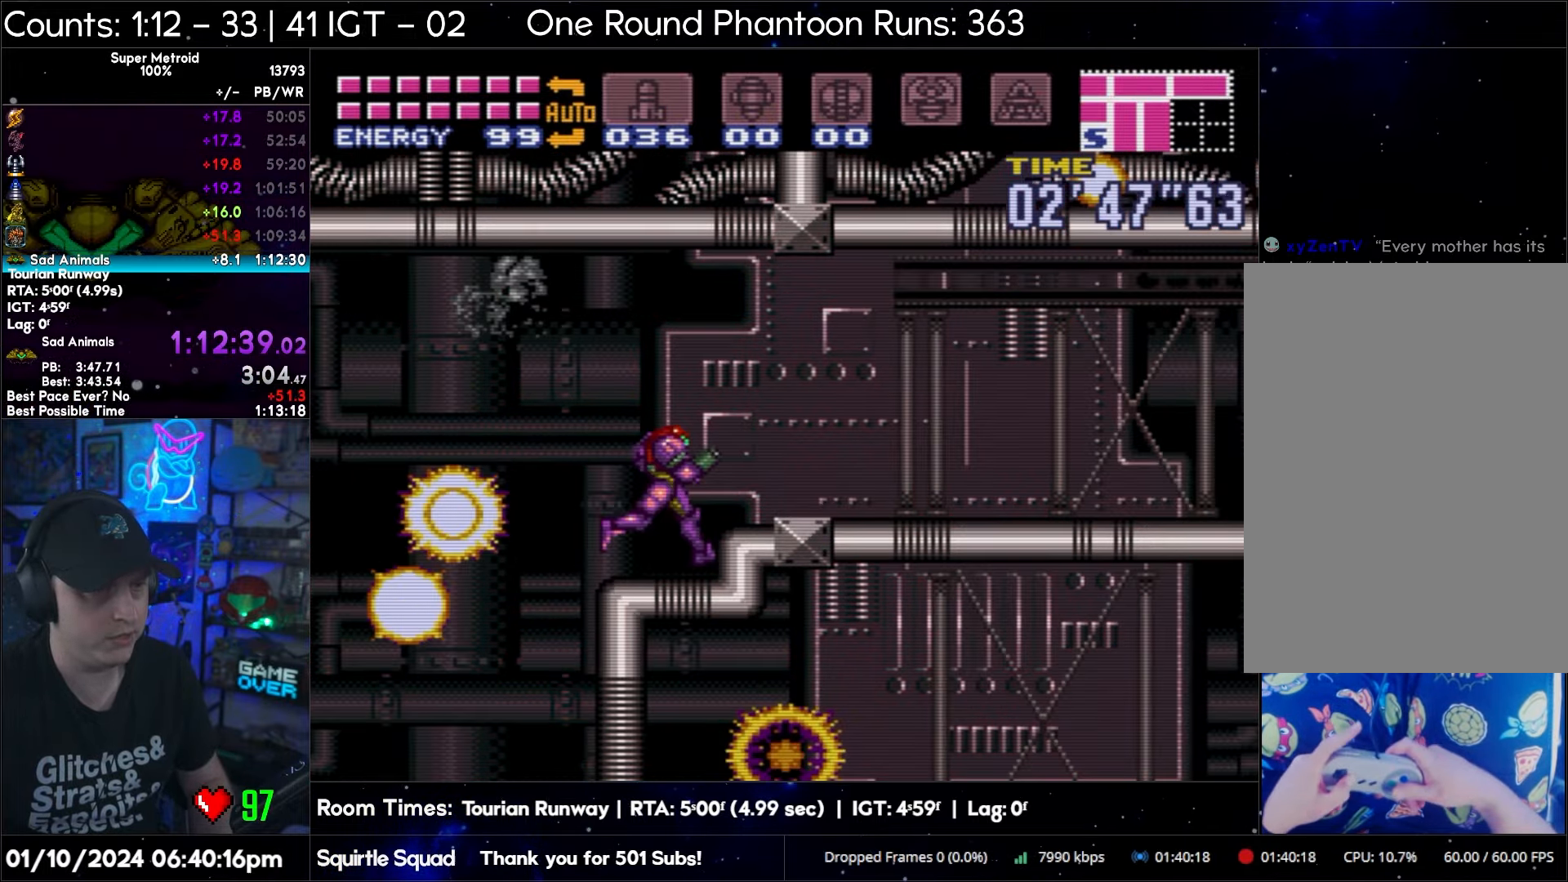
{"buttons": ["A", "R1", "DPAD_RIGHT"], "events": [[17, "B", "down"], [67, "B", "up"], [133, "L1", "down"], [233, "L1", "up"], [333, "R1", "down"], [350, "L1", "down"], [433, "L1", "up"], [433, "R1", "up"], [483, "R1", "down"]]}
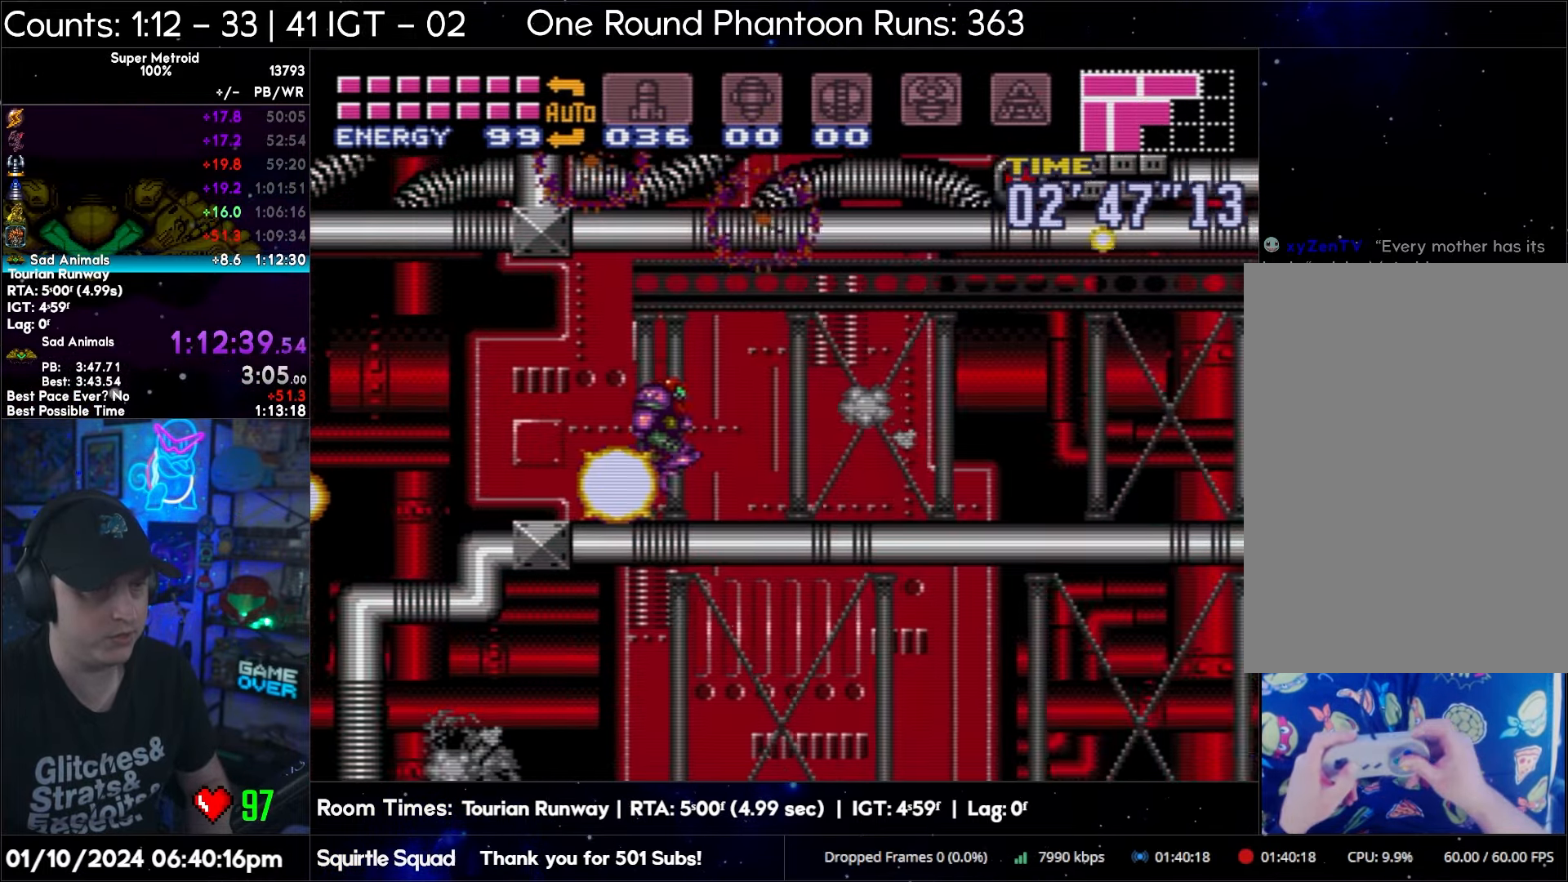
{"buttons": ["A", "DPAD_RIGHT"], "events": [[50, "R1", "up"], [67, "L1", "down"], [67, "R1", "down"], [100, "R1", "up"], [133, "L1", "up"], [183, "R1", "down"], [250, "R1", "up"]]}
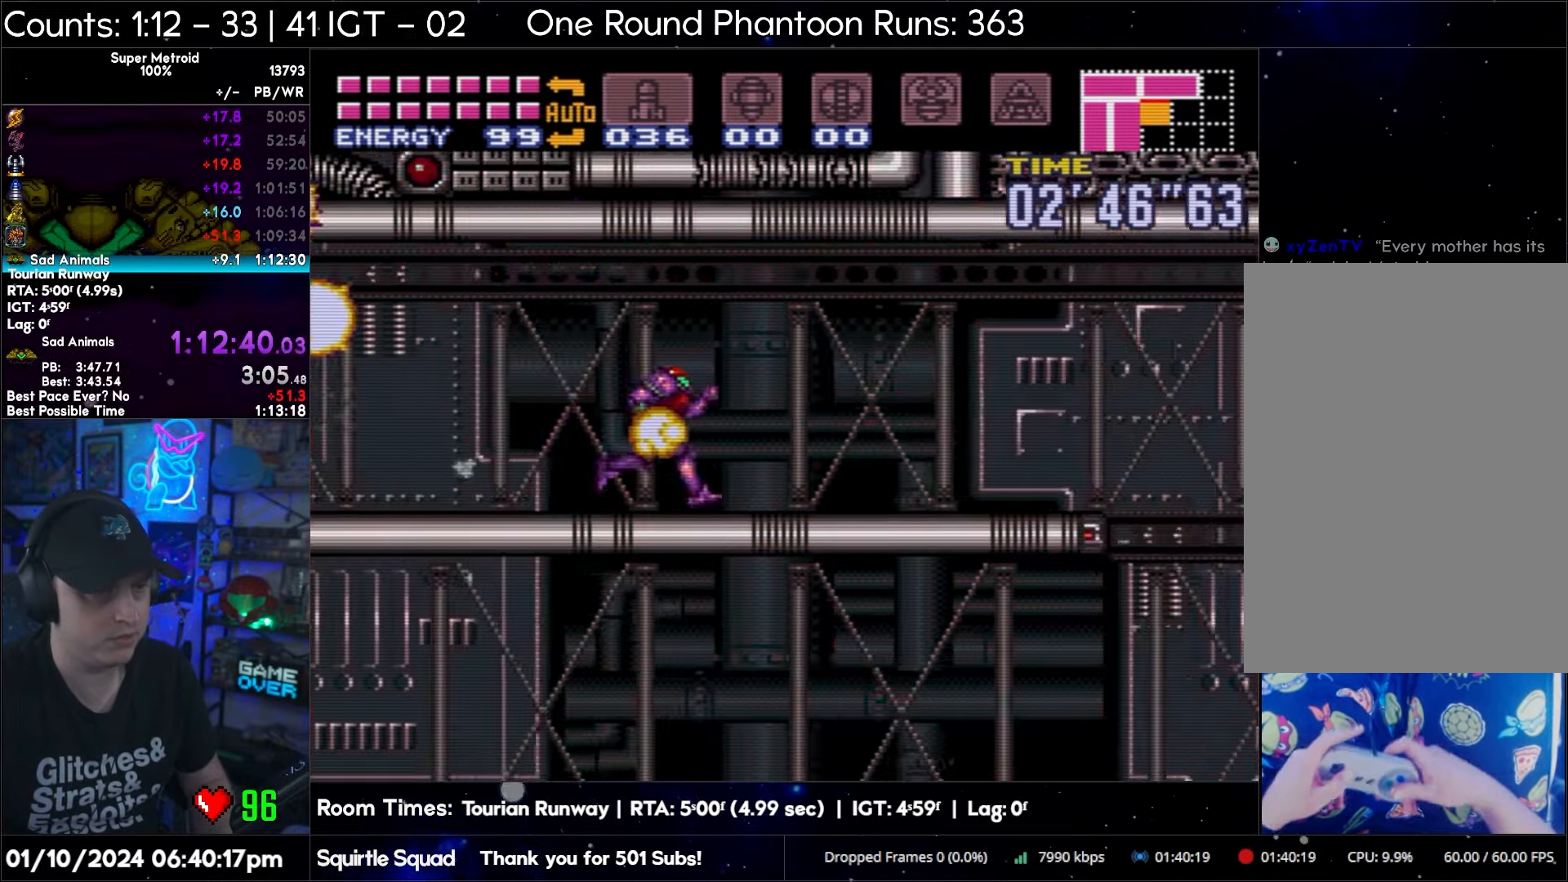
{"buttons": ["A", "DPAD_LEFT"], "events": [[33, "B", "down"], [100, "B", "up"], [350, "DPAD_RIGHT", "up"], [383, "DPAD_LEFT", "down"]]}
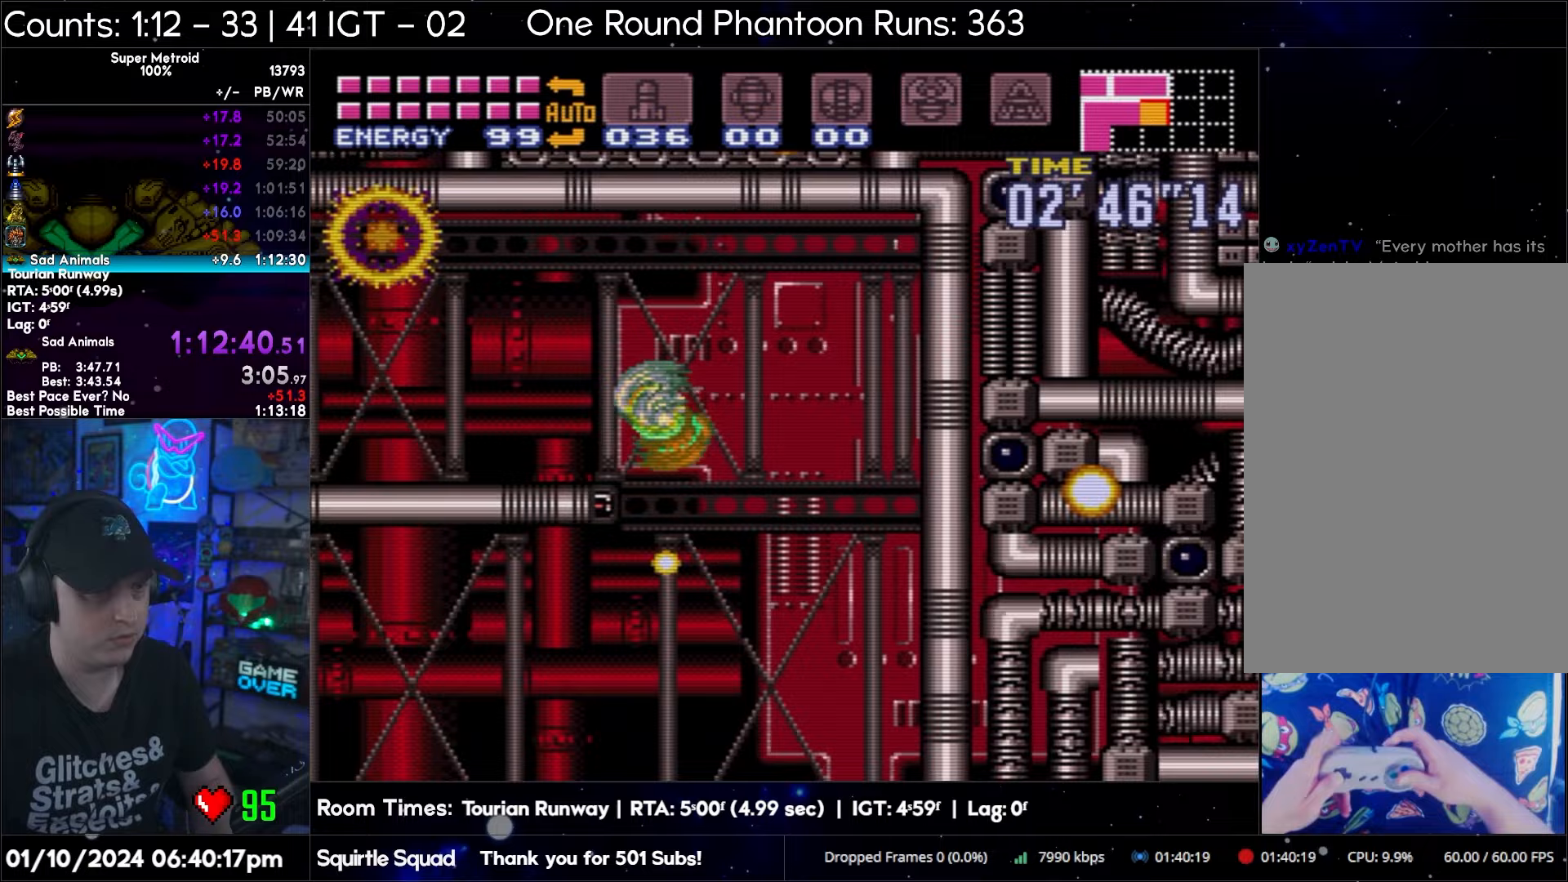
{"buttons": ["A", "DPAD_LEFT"], "events": [[67, "L1", "down"], [133, "L1", "up"], [383, "R1", "down"], [483, "R1", "up"]]}
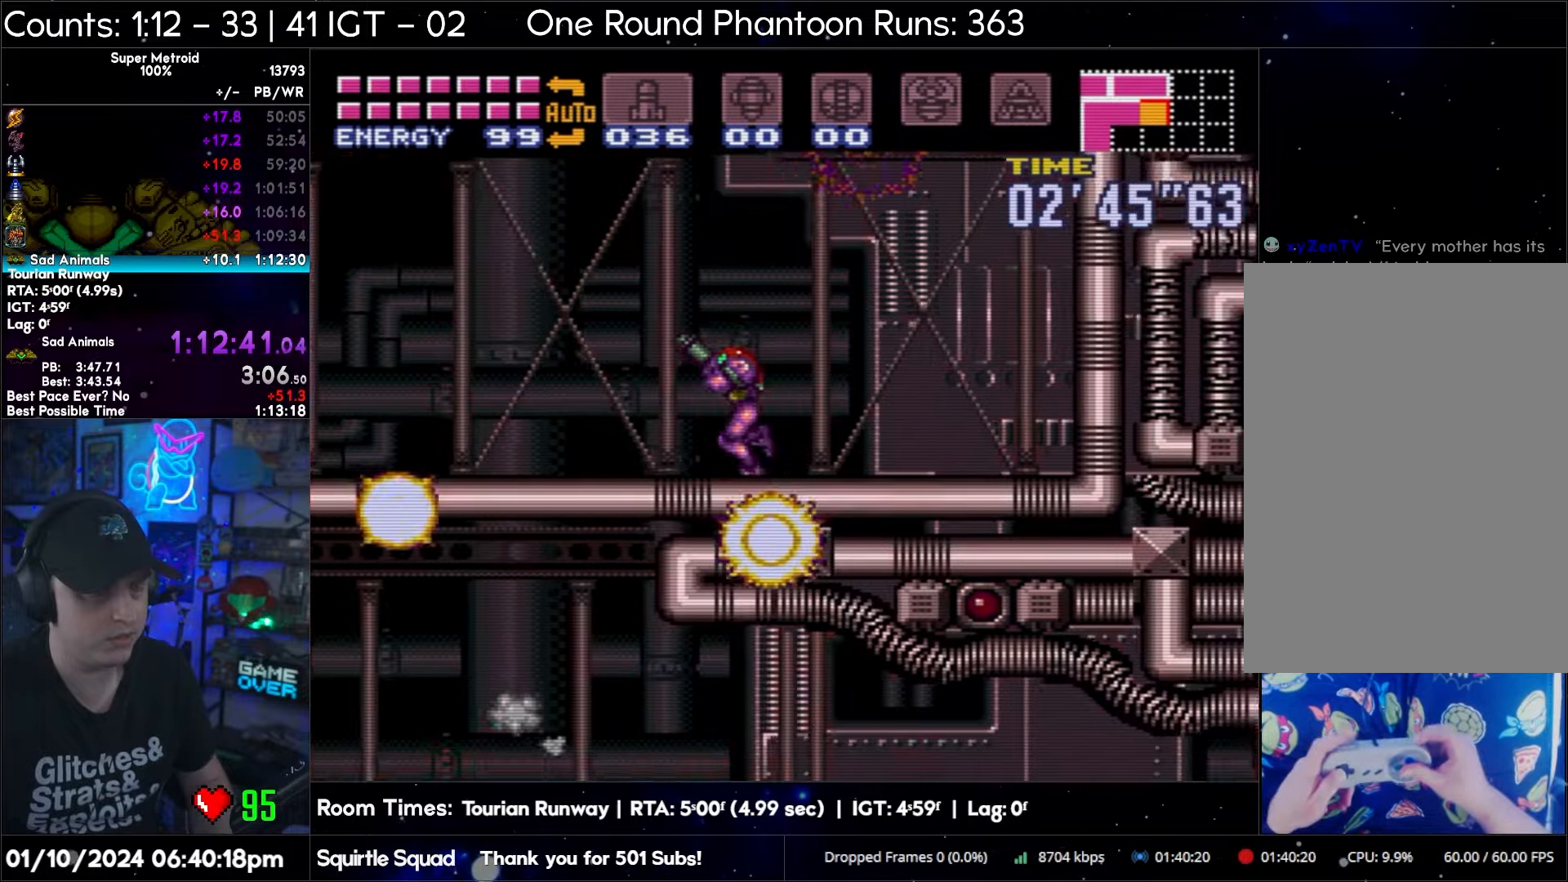
{"buttons": ["A", "L1", "DPAD_LEFT"], "events": [[67, "R1", "down"], [117, "L1", "down"], [133, "L1", "up"], [200, "R1", "up"], [283, "L1", "down"], [283, "R1", "down"], [333, "L1", "up"], [333, "R1", "up"], [400, "R1", "down"], [483, "L1", "down"], [483, "R1", "up"]]}
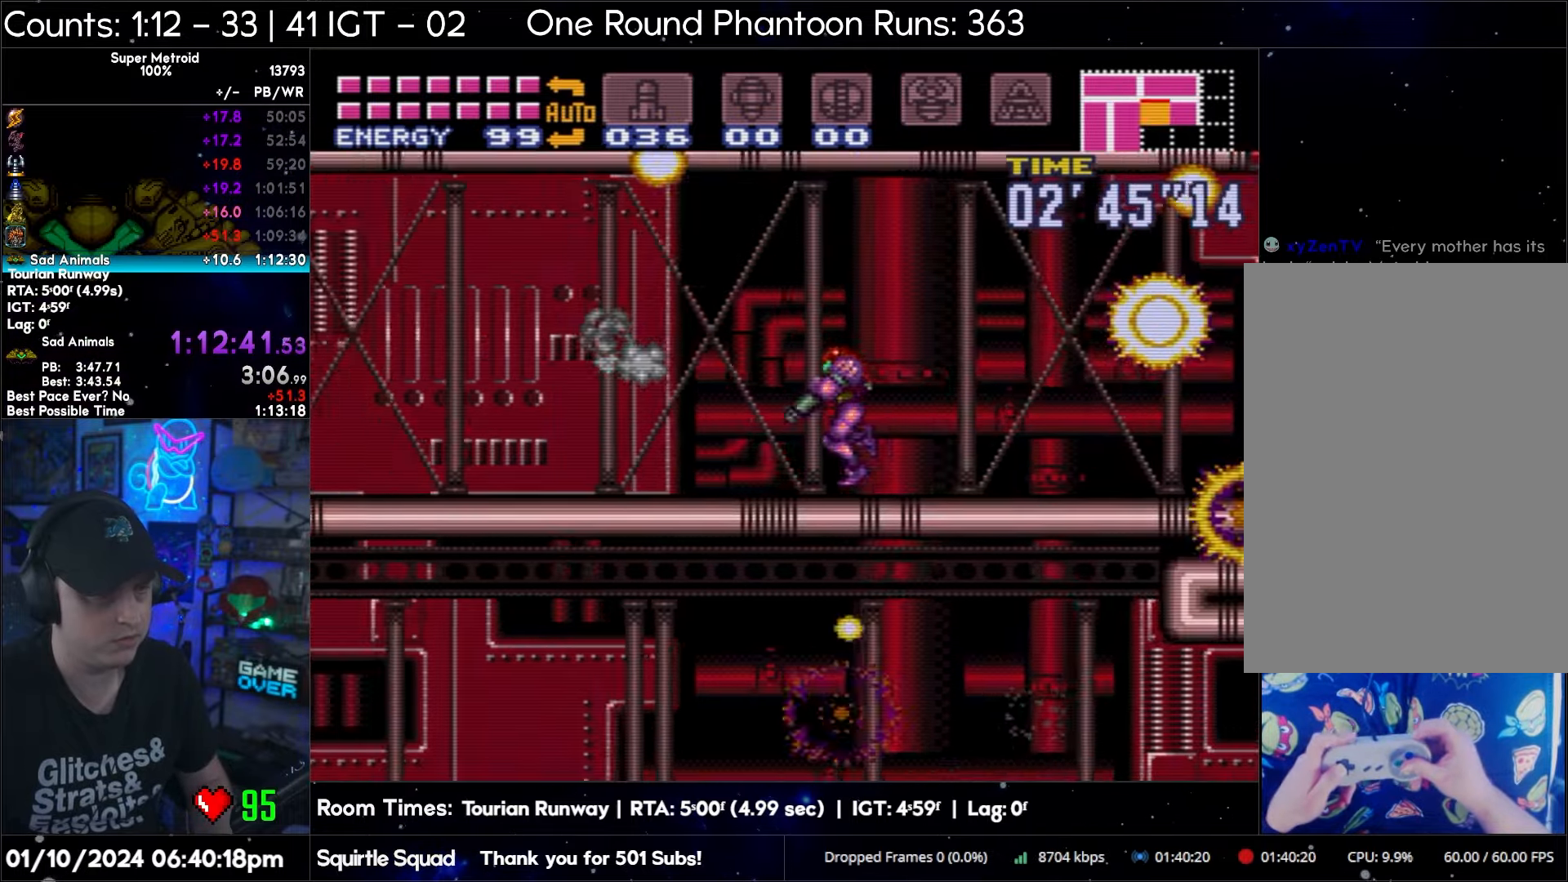
{"buttons": ["DPAD_RIGHT"], "events": [[17, "R1", "down"], [50, "L1", "up"], [100, "R1", "up"], [450, "DPAD_LEFT", "up"], [467, "DPAD_RIGHT", "down"], [500, "A", "up"]]}
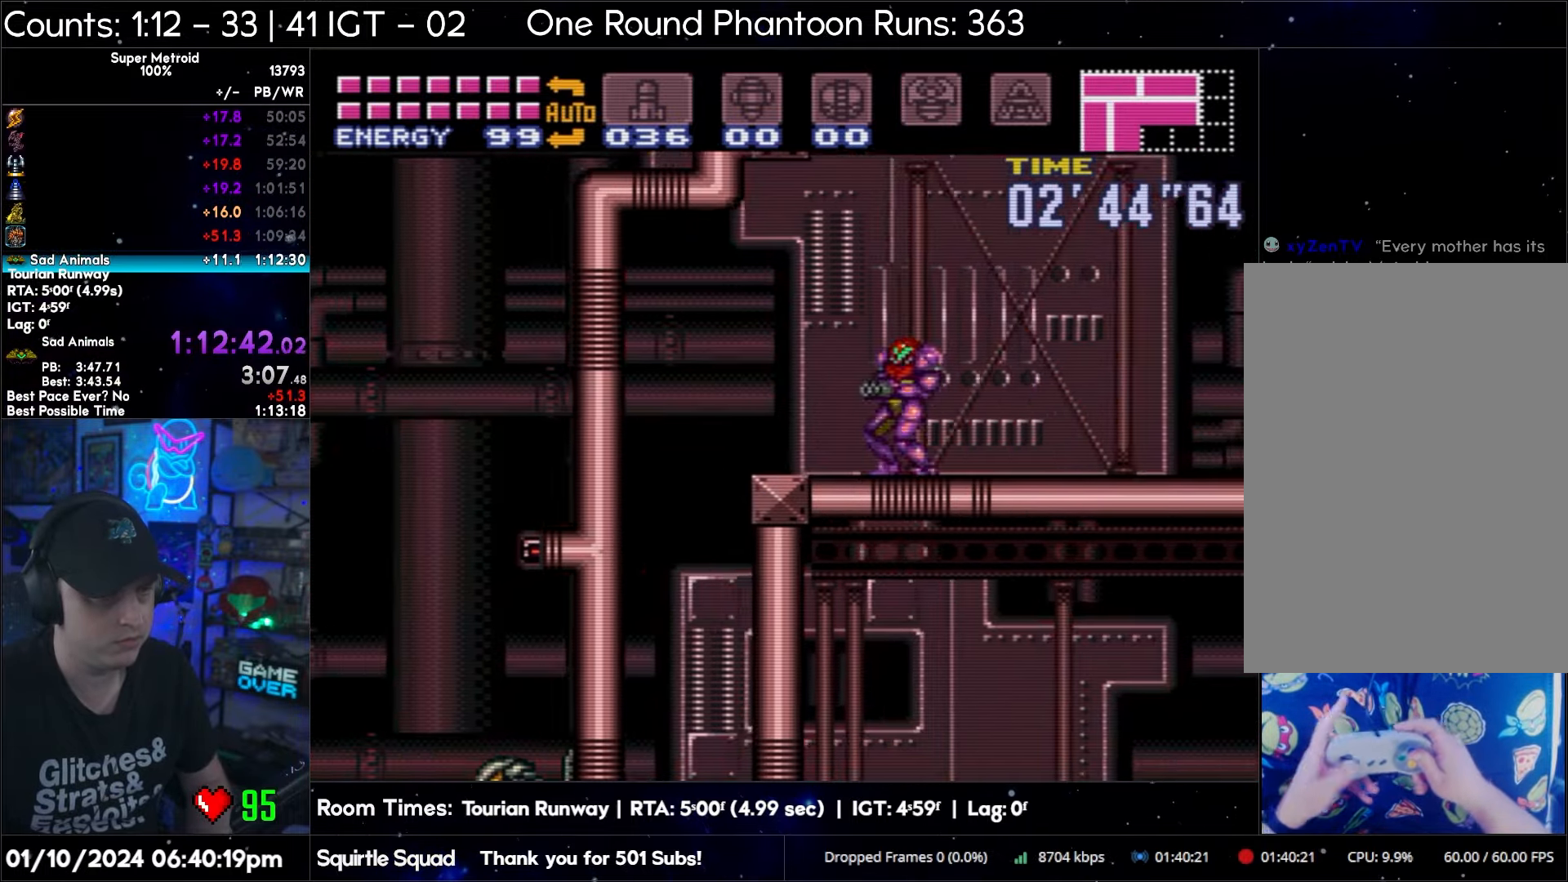
{"buttons": ["DPAD_RIGHT"], "events": [[67, "DPAD_RIGHT", "up"], [67, "Y", "down"], [117, "DPAD_LEFT", "down"], [117, "L1", "down"], [200, "B", "down"], [200, "Y", "up"], [217, "L1", "up"], [250, "B", "up"], [400, "DPAD_LEFT", "up"], [467, "DPAD_RIGHT", "down"]]}
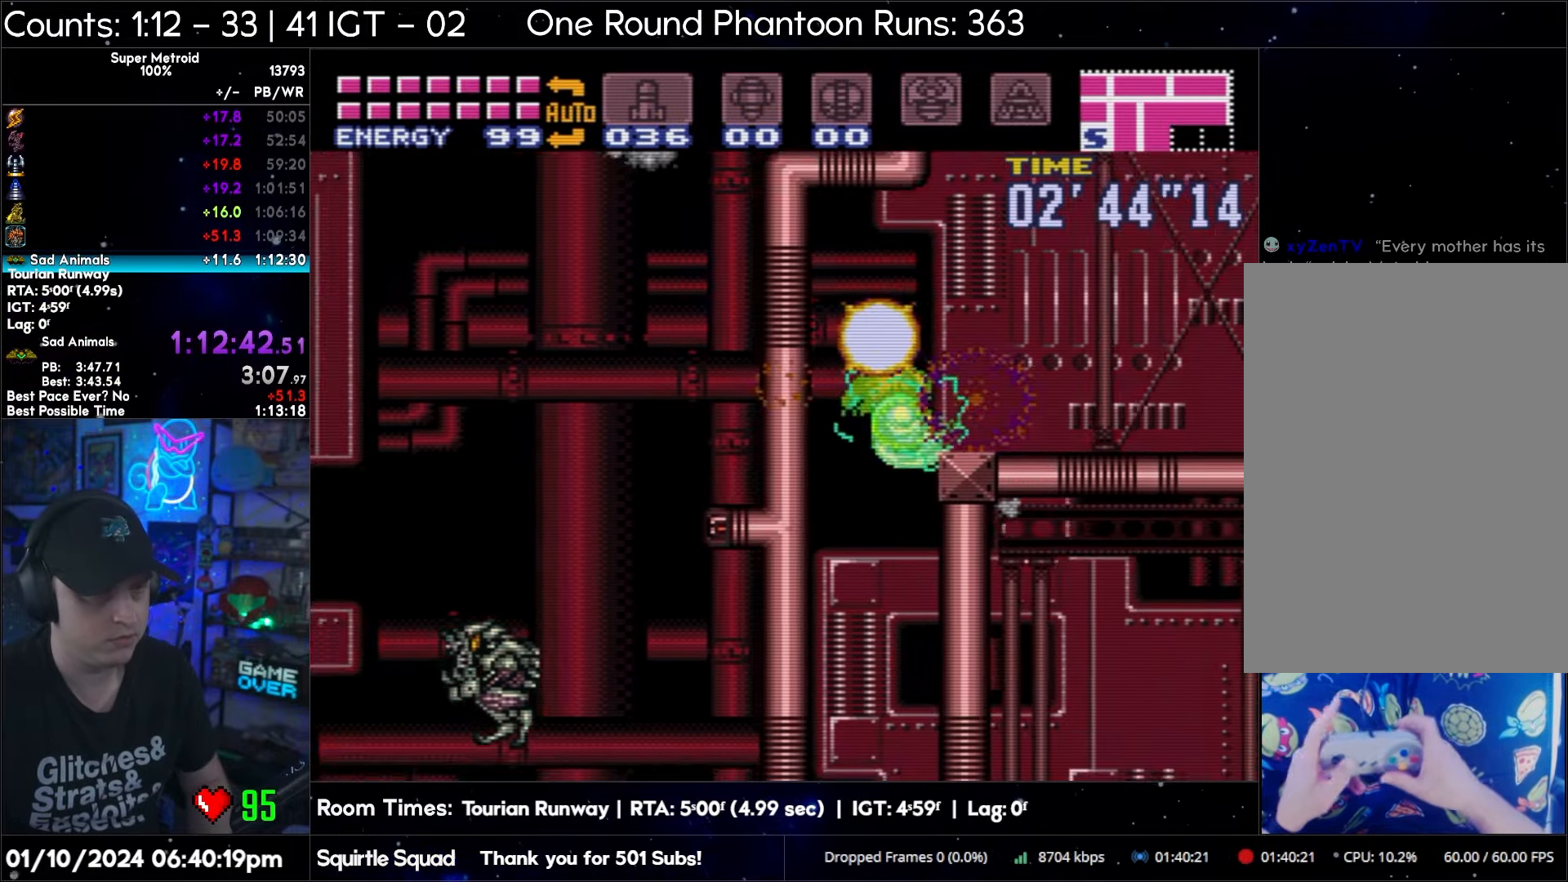
{"buttons": ["L1"], "events": [[100, "DPAD_RIGHT", "up"], [167, "SELECT", "down"], [250, "L1", "down"], [300, "SELECT", "up"]]}
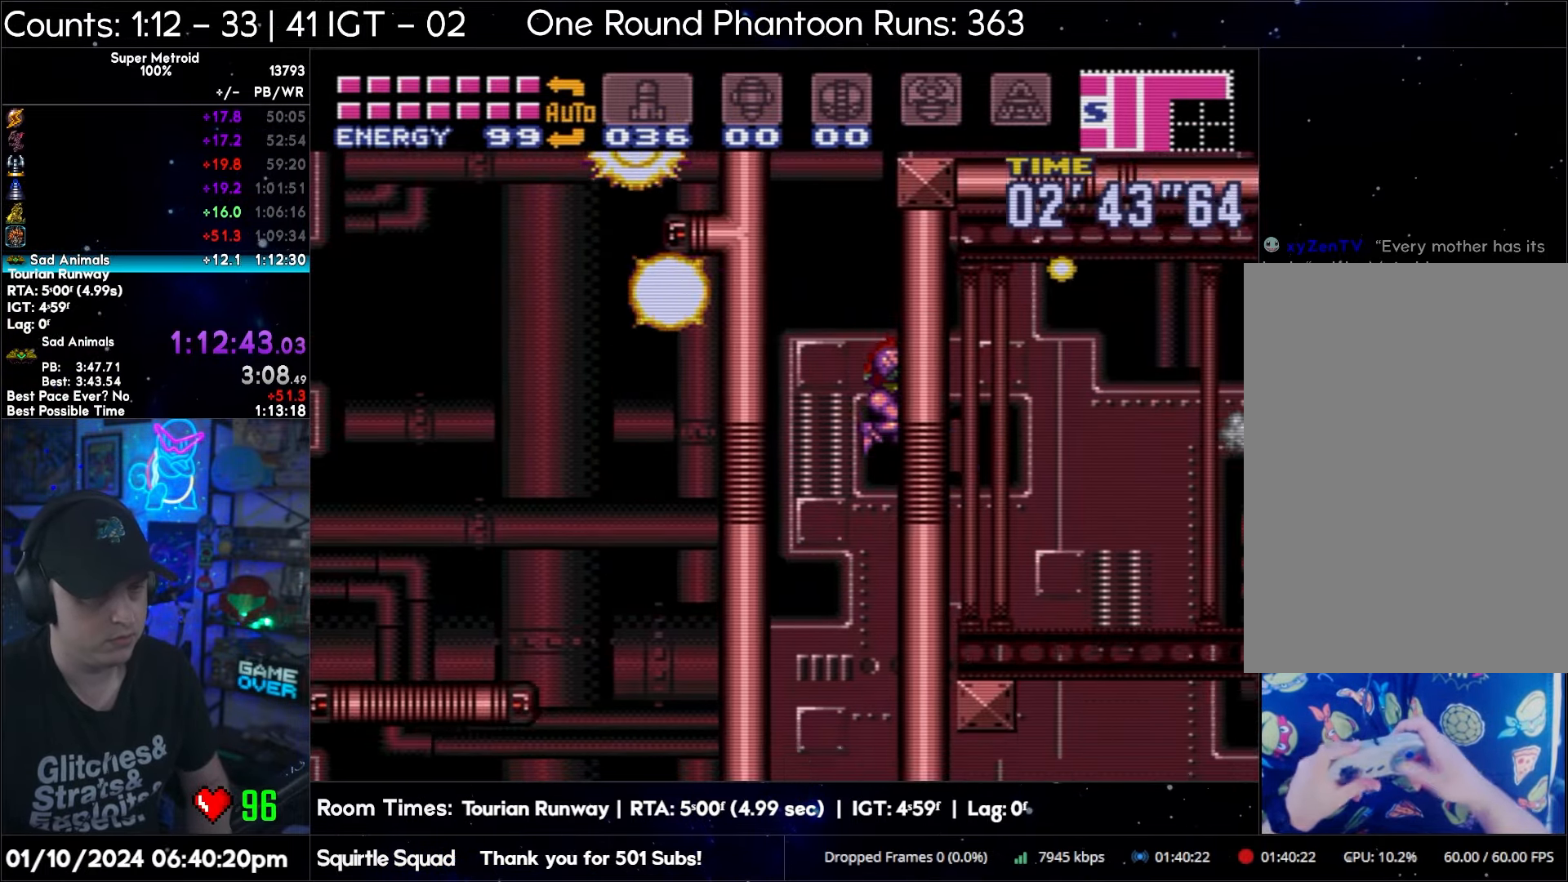
{"buttons": ["A", "DPAD_RIGHT"], "events": [[17, "Y", "down"], [83, "Y", "up"], [133, "A", "down"], [167, "L1", "up"], [300, "DPAD_RIGHT", "down"]]}
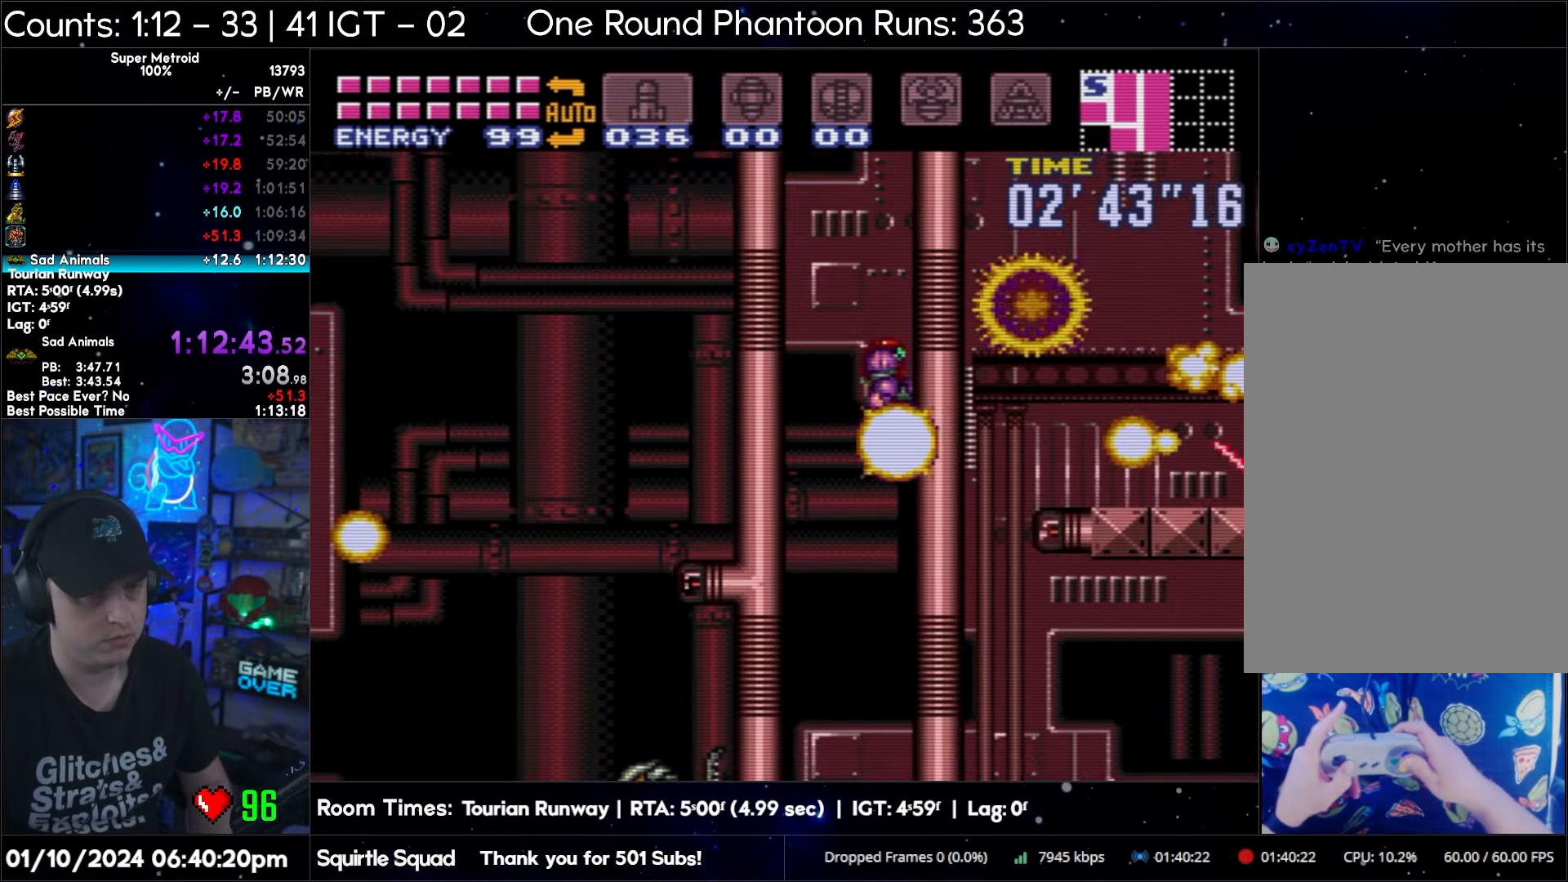
{"buttons": ["A", "R1", "DPAD_RIGHT"], "events": [[450, "R1", "down"]]}
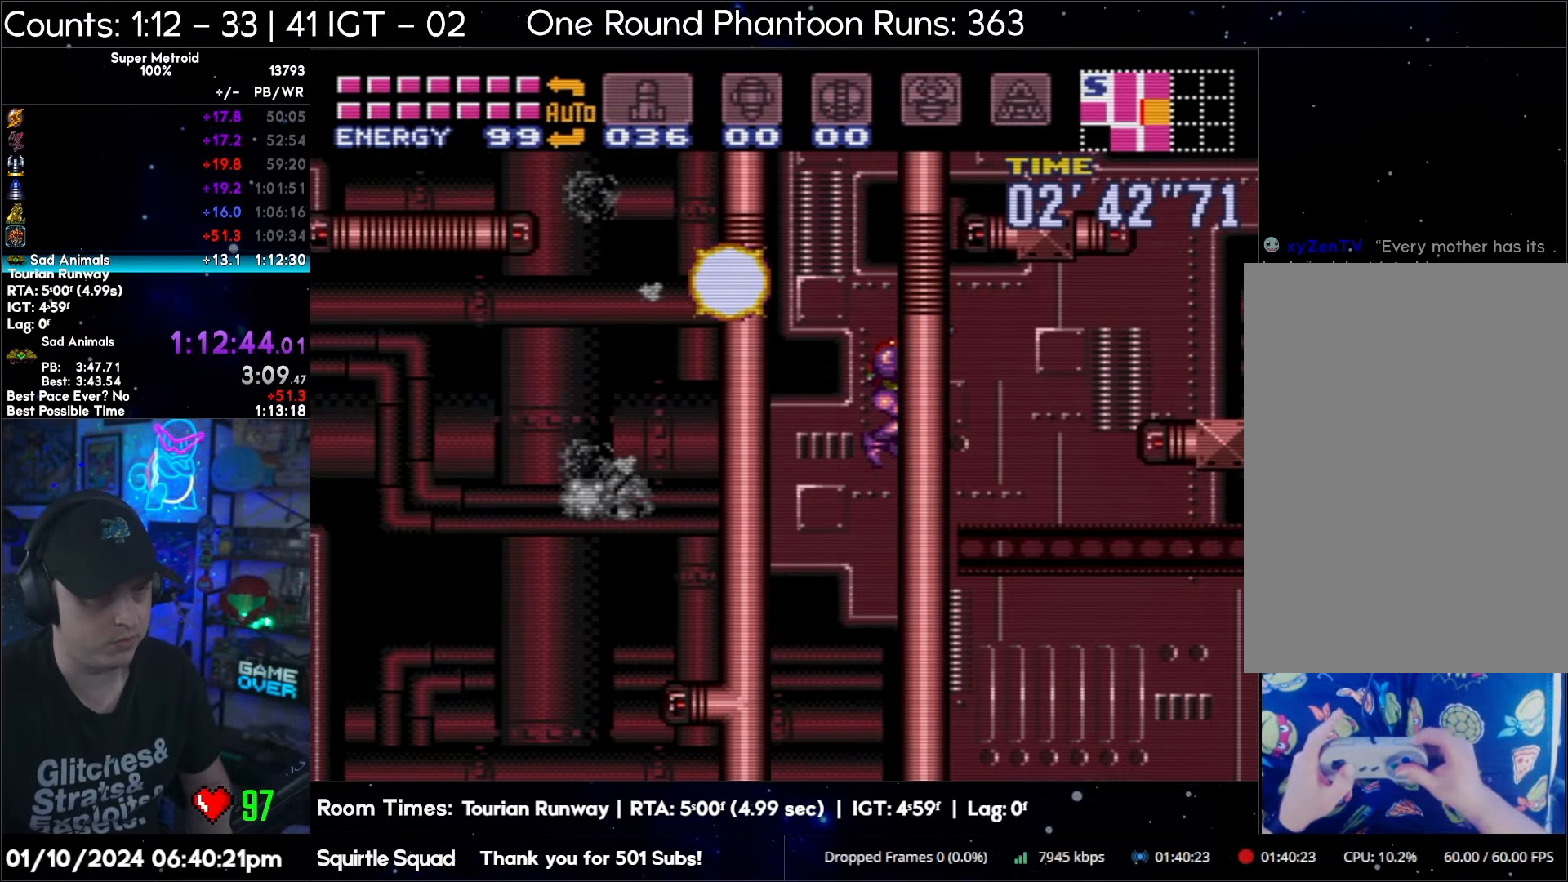
{"buttons": ["A", "L1", "DPAD_RIGHT"], "events": [[17, "R1", "up"], [83, "L1", "down"], [133, "L1", "up"], [133, "R1", "down"], [200, "R1", "up"], [267, "L1", "down"], [300, "R1", "down"], [367, "L1", "up"], [383, "R1", "up"], [467, "L1", "down"]]}
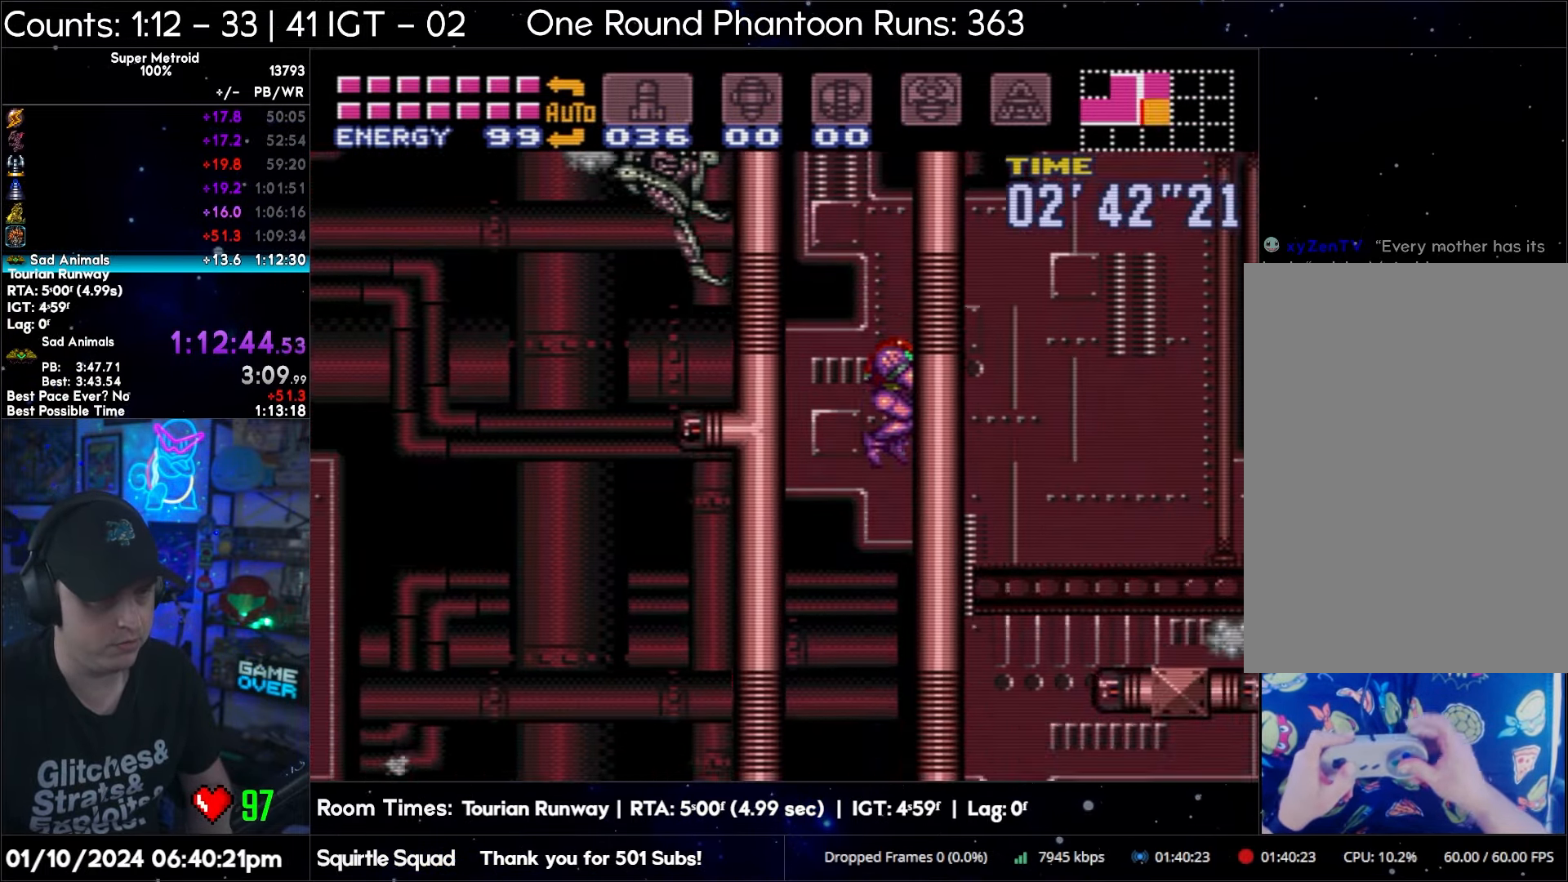
{"buttons": ["B", "DPAD_RIGHT"], "events": [[433, "B", "down"], [467, "L1", "up"], [500, "A", "up"]]}
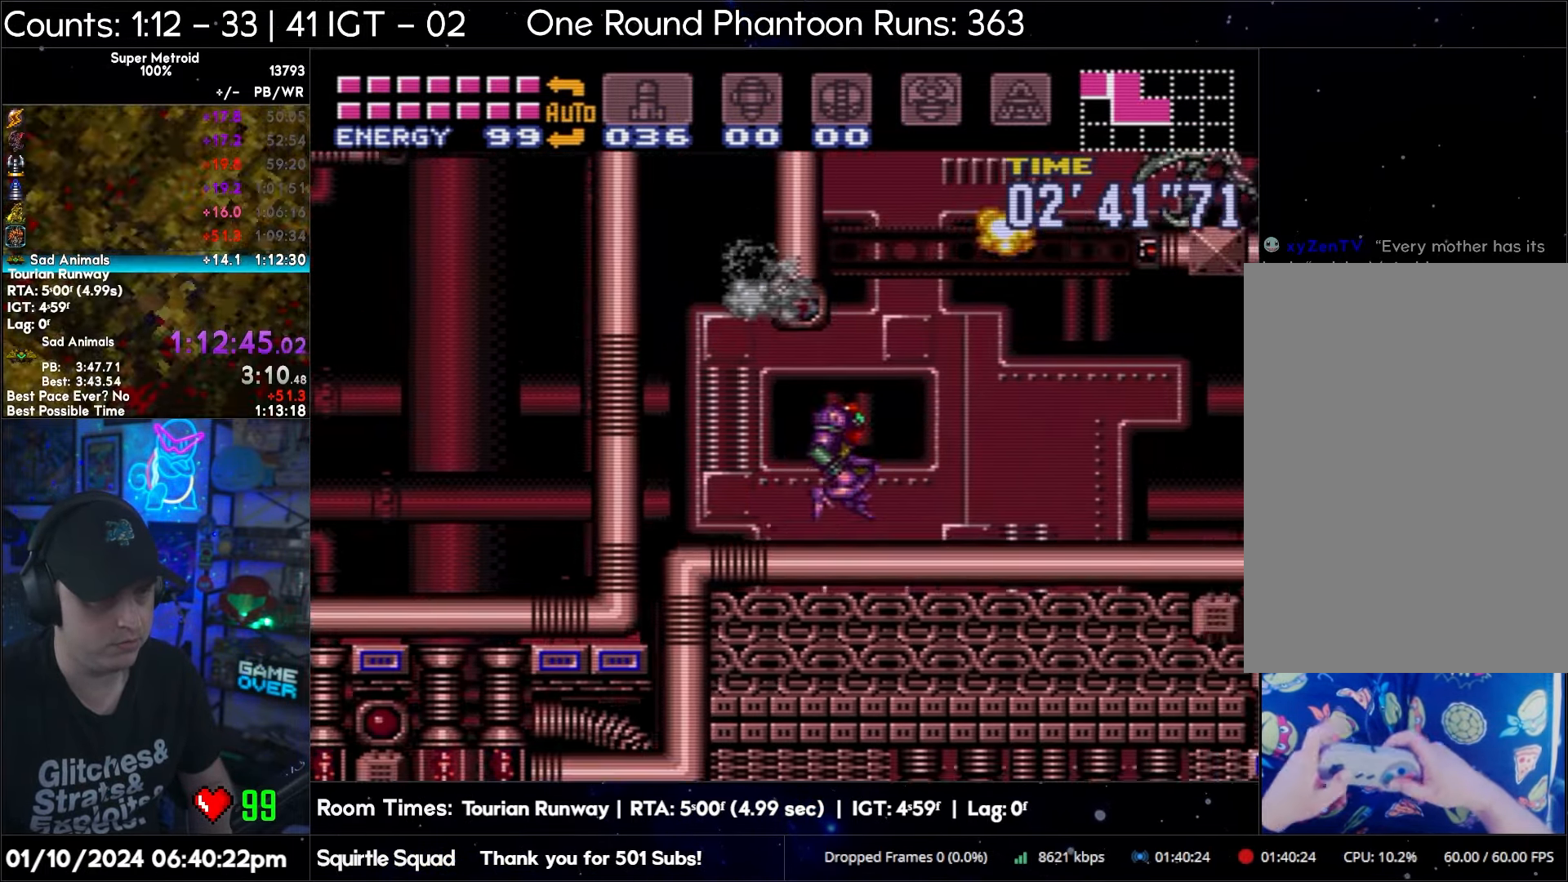
{"buttons": ["B", "DPAD_RIGHT"], "events": [[17, "DPAD_RIGHT", "up"], [50, "DPAD_LEFT", "down"], [450, "DPAD_LEFT", "up"], [467, "DPAD_RIGHT", "down"]]}
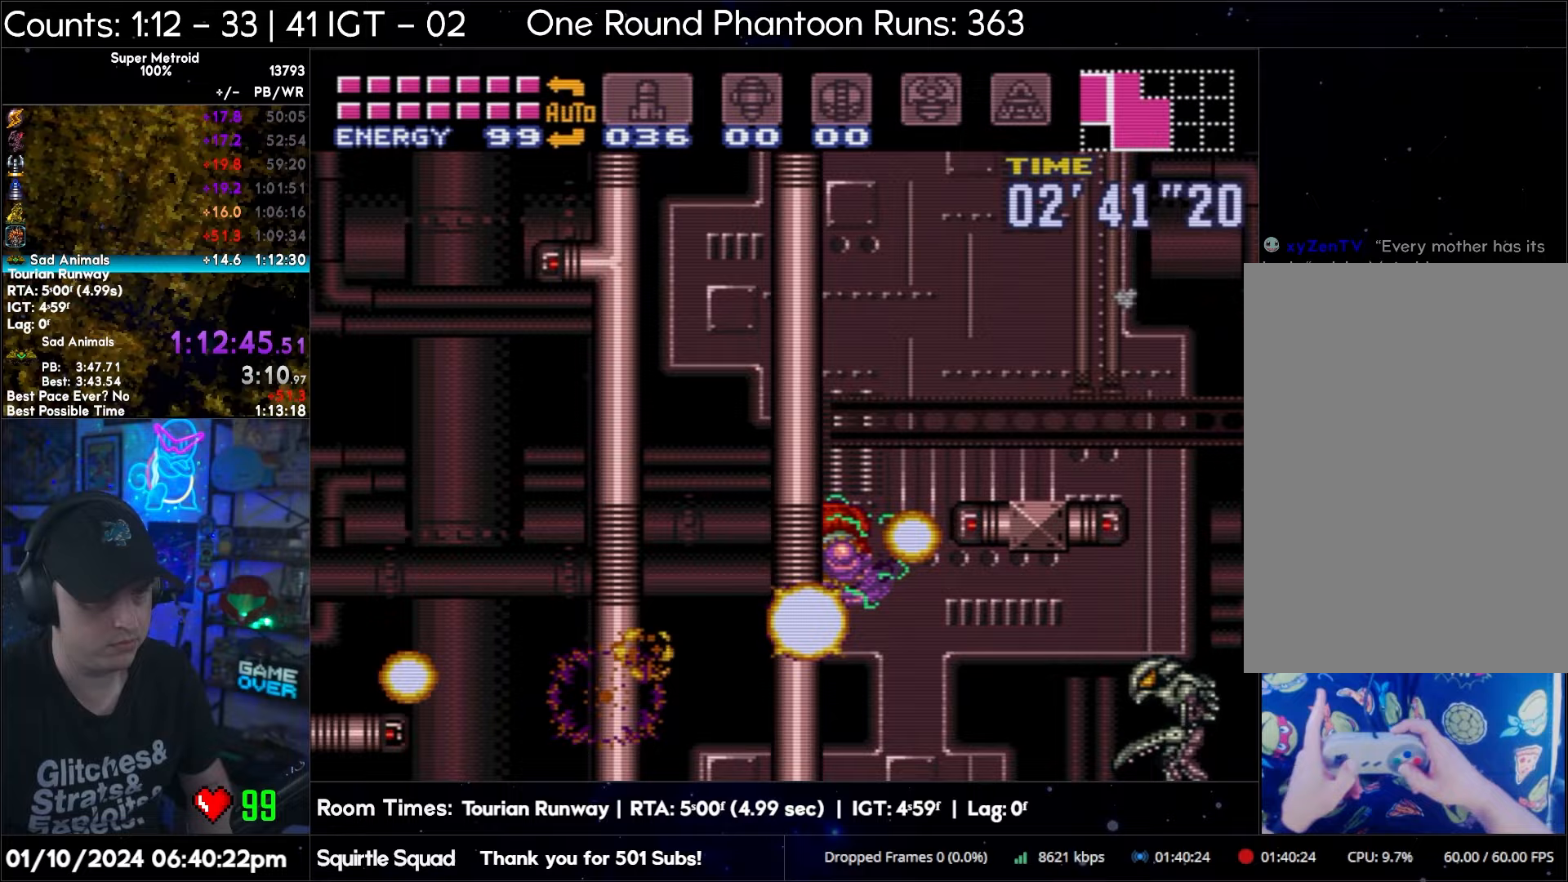
{"buttons": ["B"], "events": [[33, "B", "up"], [67, "B", "down"], [100, "DPAD_RIGHT", "up"], [133, "DPAD_LEFT", "down"], [283, "DPAD_LEFT", "up"], [333, "DPAD_RIGHT", "down"], [367, "B", "up"], [400, "B", "down"], [500, "DPAD_RIGHT", "up"]]}
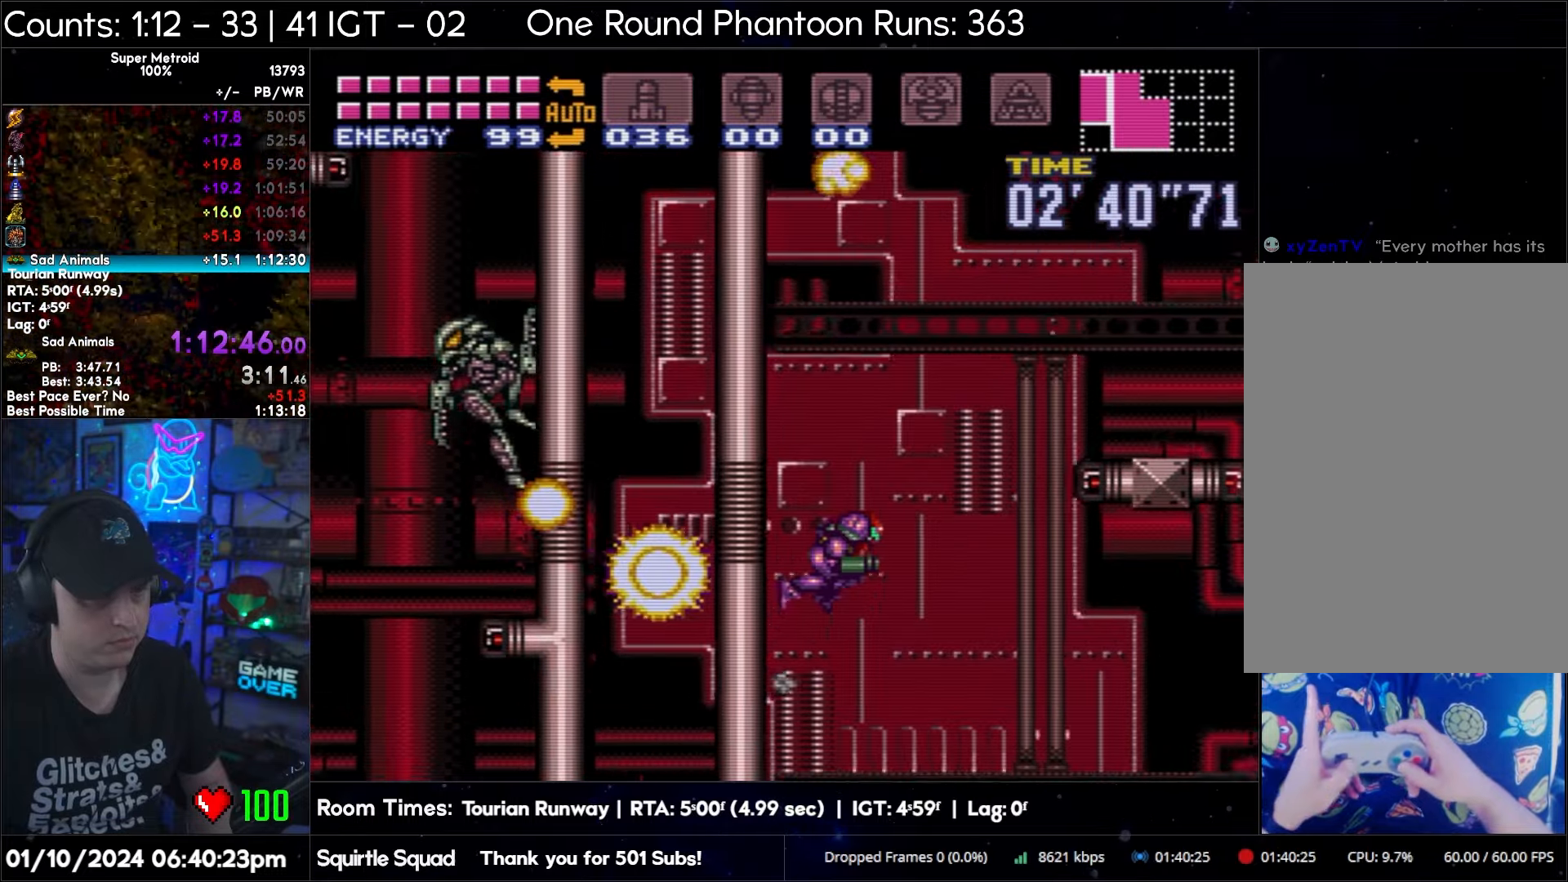
{"buttons": ["B", "DPAD_LEFT"], "events": [[17, "DPAD_LEFT", "down"], [150, "DPAD_LEFT", "up"], [233, "DPAD_RIGHT", "down"], [267, "B", "up"], [283, "B", "down"], [350, "DPAD_RIGHT", "up"], [367, "DPAD_LEFT", "down"]]}
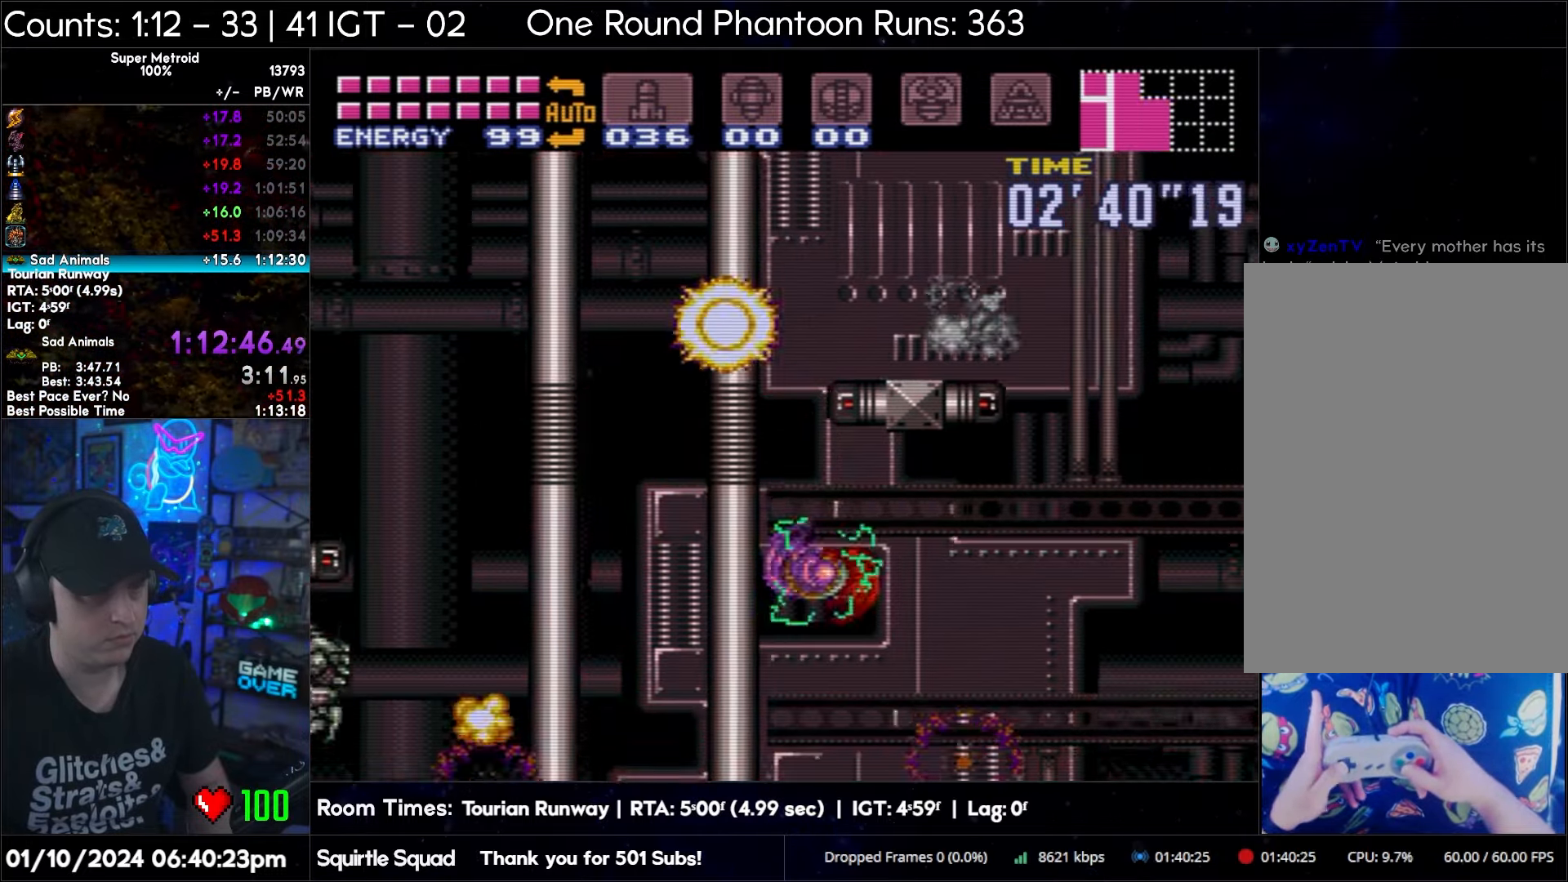
{"buttons": ["B", "DPAD_RIGHT"], "events": [[50, "DPAD_LEFT", "up"], [83, "DPAD_RIGHT", "down"], [100, "B", "up"], [150, "B", "down"], [233, "DPAD_RIGHT", "up"], [300, "DPAD_LEFT", "down"], [433, "DPAD_LEFT", "up"], [483, "DPAD_RIGHT", "down"]]}
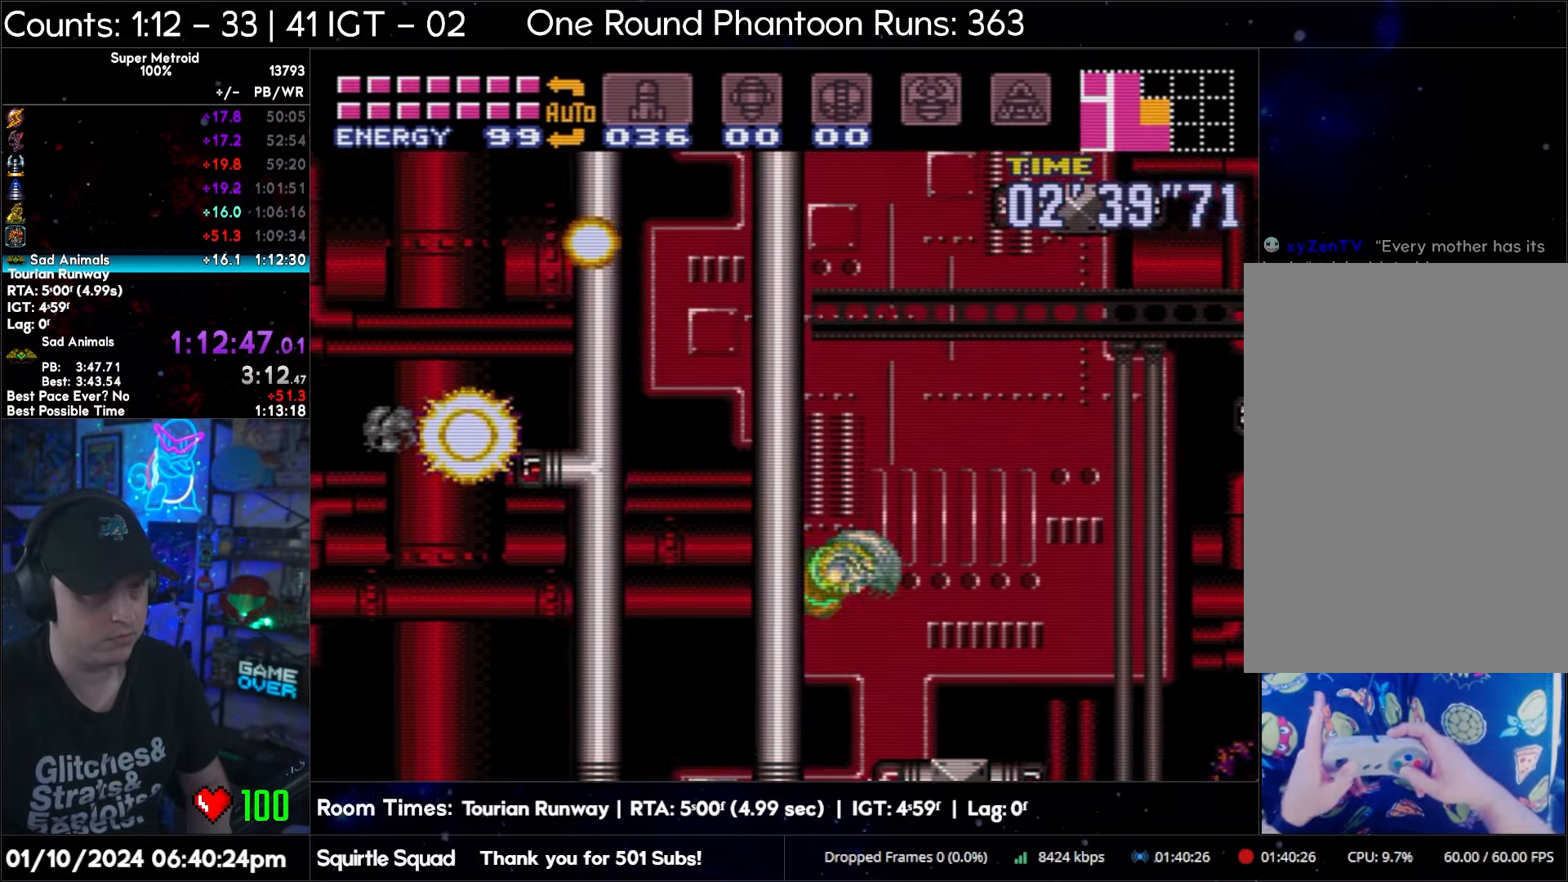
{"buttons": ["B", "Y", "DPAD_RIGHT"], "events": [[33, "B", "up"], [67, "B", "down"], [483, "Y", "down"]]}
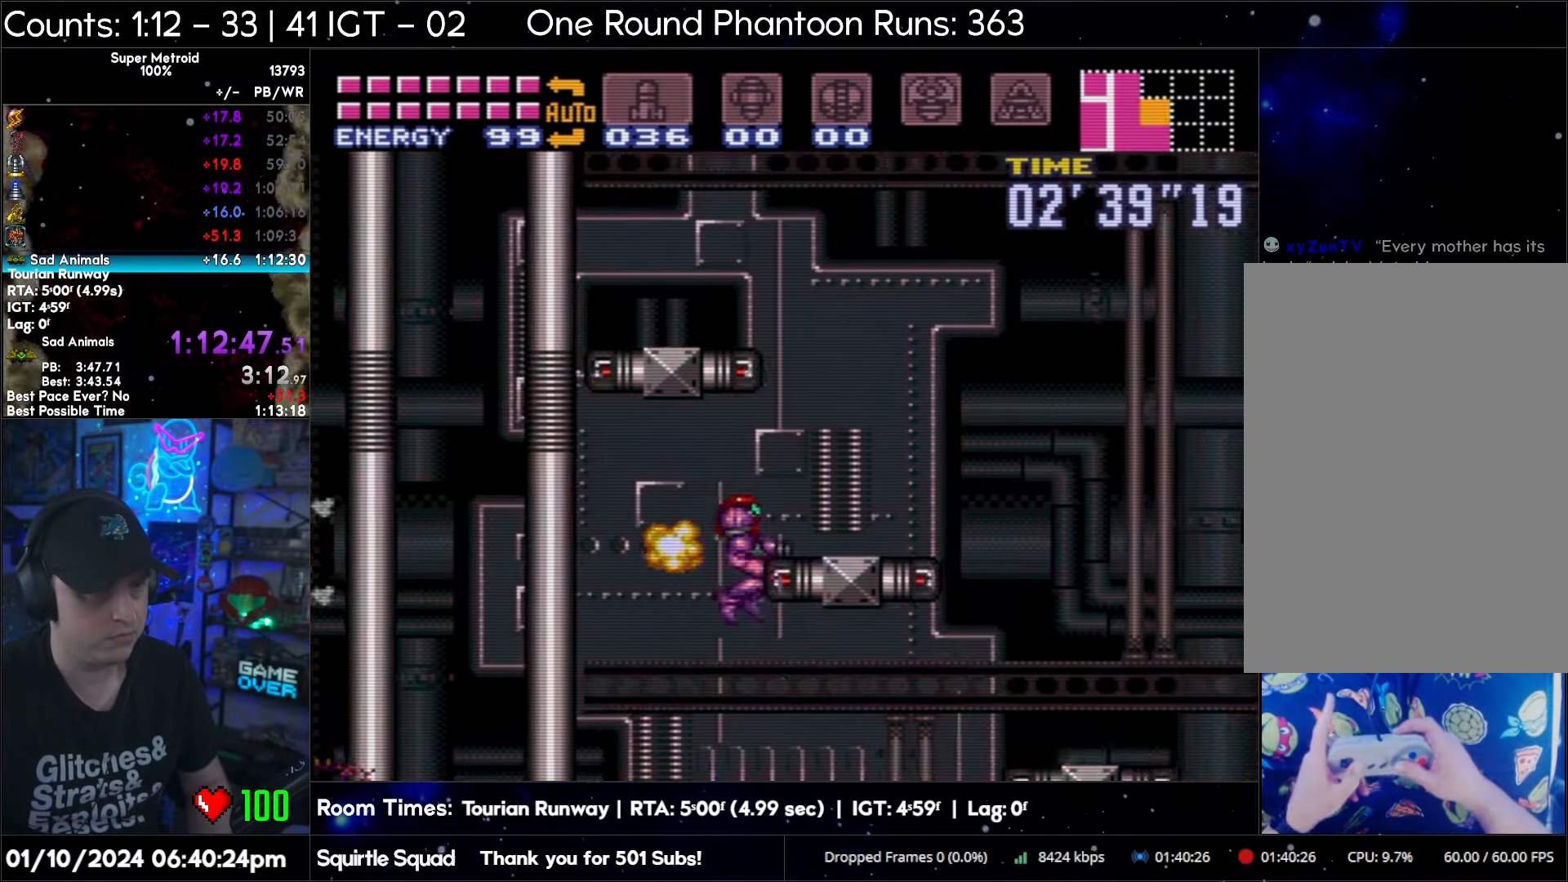
{"buttons": ["A", "B", "DPAD_LEFT"], "events": [[67, "DPAD_DOWN", "down"], [67, "DPAD_RIGHT", "up"], [117, "Y", "up"], [133, "A", "down"], [133, "B", "up"], [150, "DPAD_RIGHT", "down"], [183, "DPAD_DOWN", "up"], [333, "B", "down"], [333, "DPAD_RIGHT", "up"], [383, "DPAD_LEFT", "down"]]}
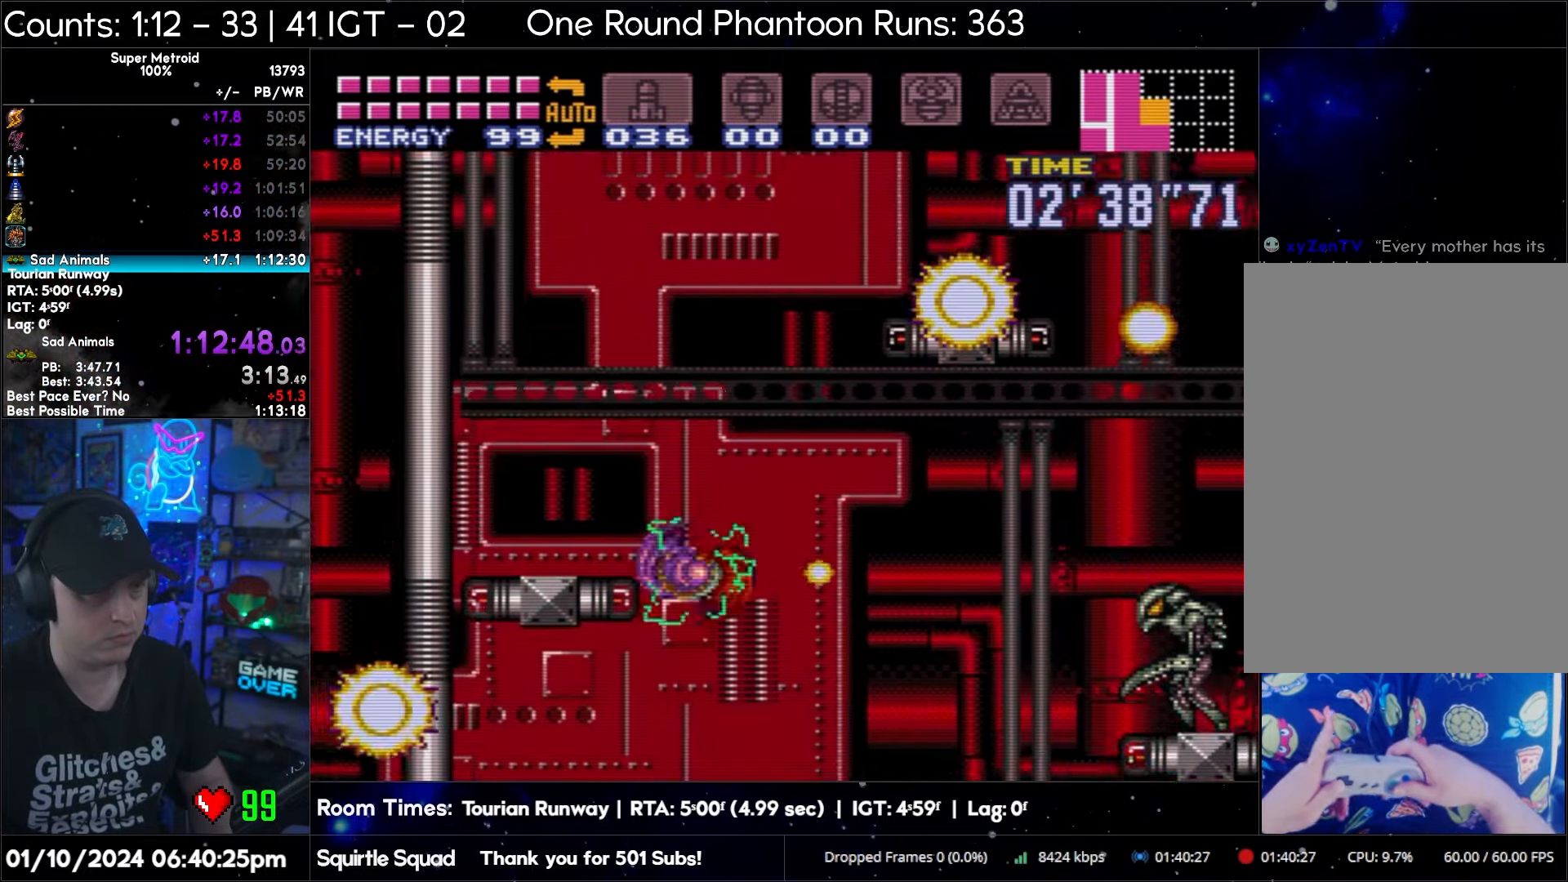
{"buttons": ["B", "DPAD_LEFT"], "events": [[50, "B", "up"], [150, "L1", "down"], [250, "L1", "up"], [283, "B", "down"], [333, "A", "up"]]}
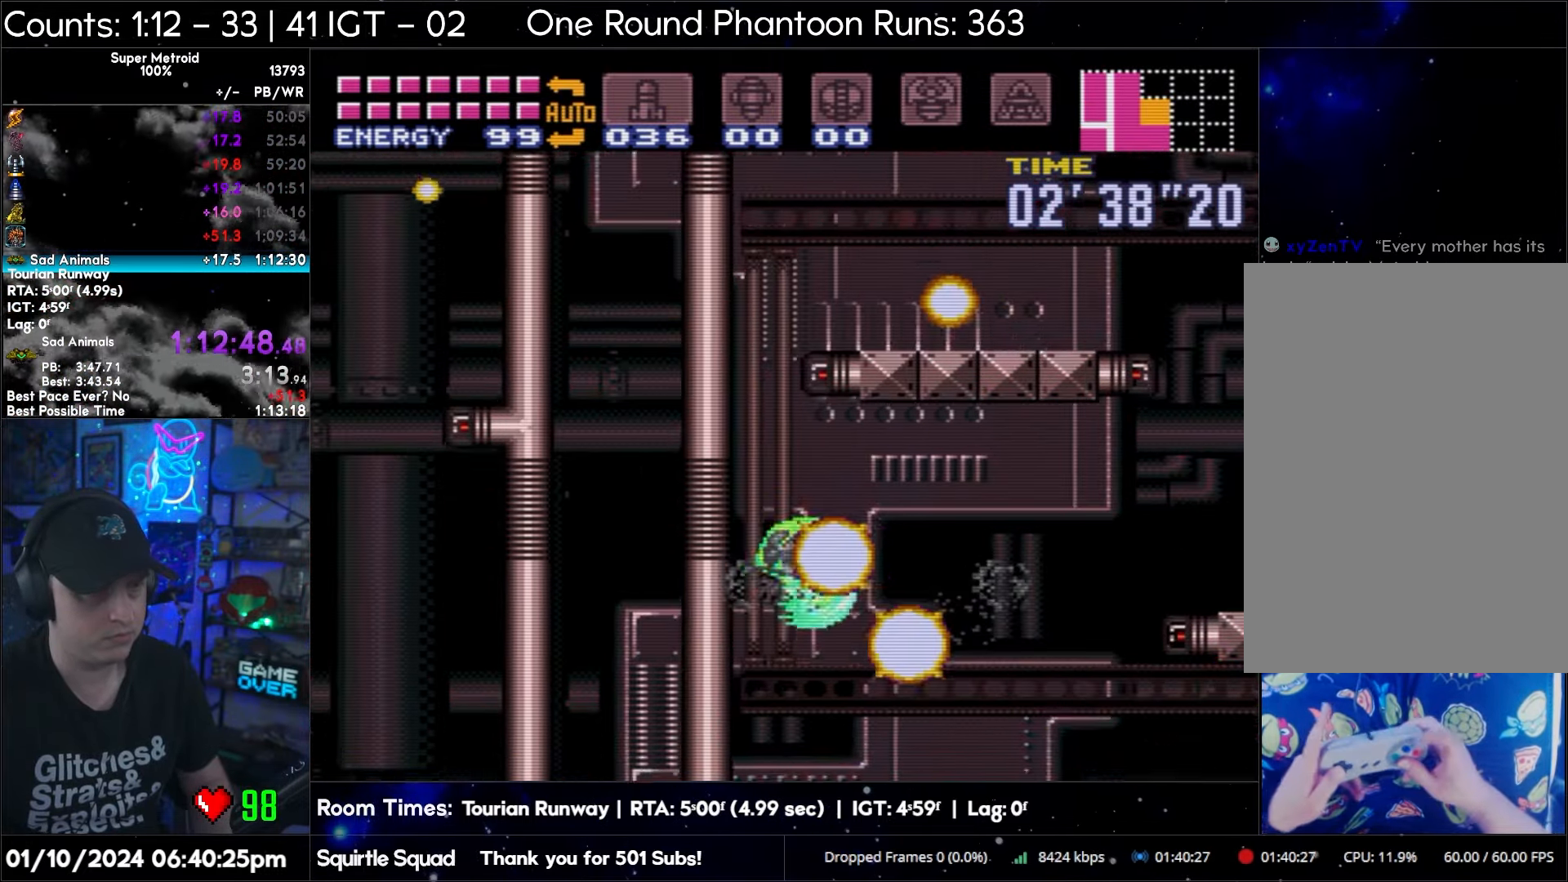
{"buttons": ["A", "DPAD_RIGHT"], "events": [[50, "DPAD_LEFT", "up"], [83, "DPAD_RIGHT", "down"], [133, "A", "down"], [367, "B", "up"], [367, "L1", "down"], [417, "L1", "up"]]}
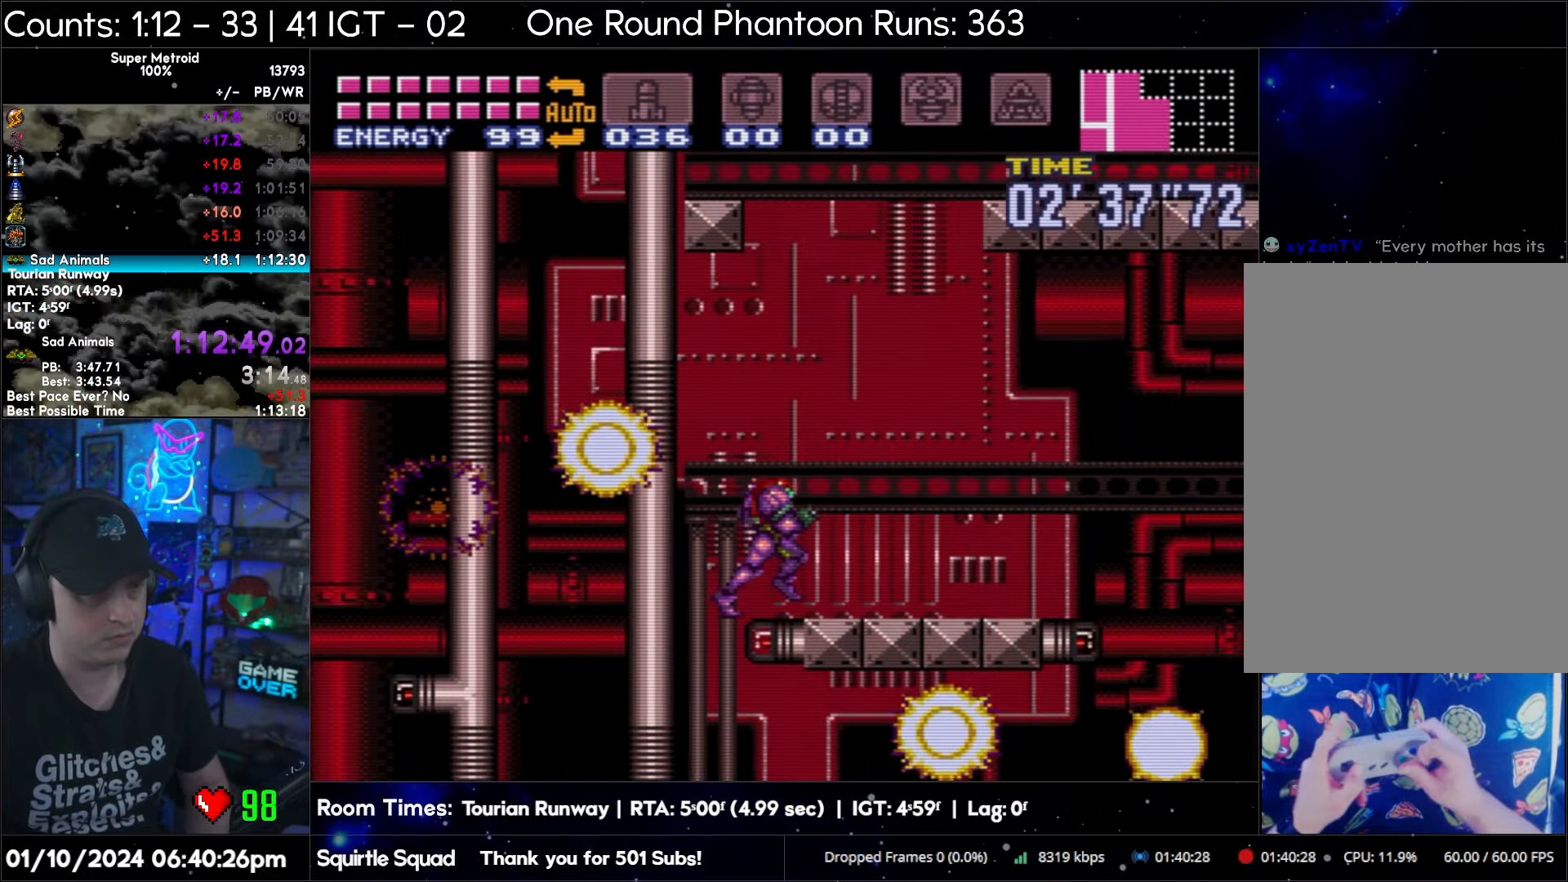
{"buttons": ["A", "DPAD_RIGHT"], "events": [[33, "B", "down"], [433, "B", "up"]]}